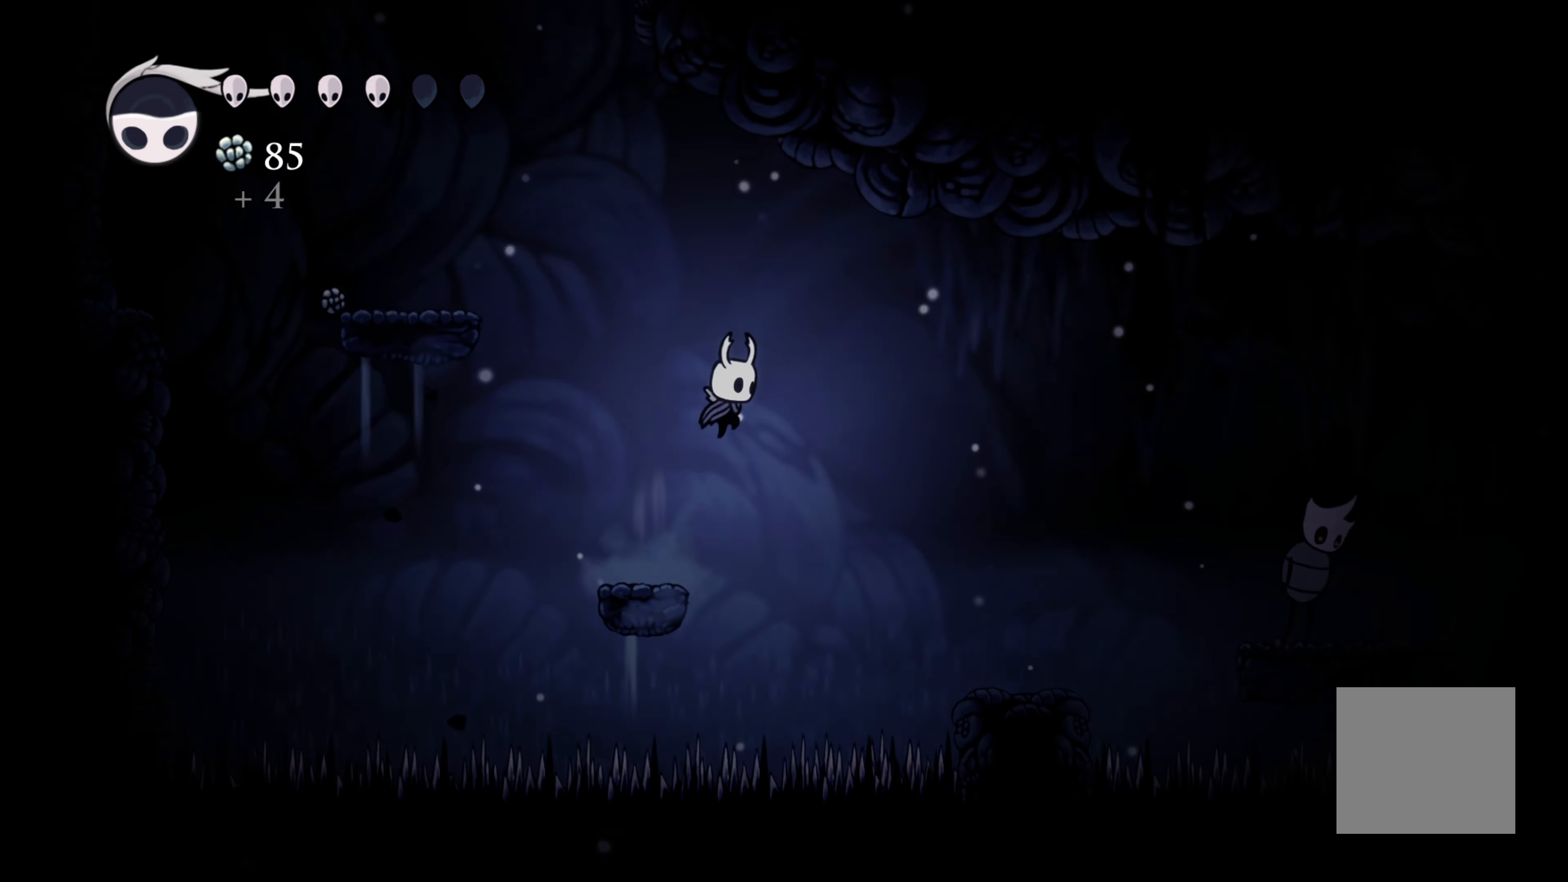
Gameplay with a controller (Xbox layout); each line is a JSON object with the inputs held at the frame after it. "events" lists button and stick changes between this image and that frame as [ms after this image, input, new state], when the widget could be followed in between. Not read: R3.
{"buttons": [], "left_stick": "right", "right_stick": "center", "events": []}
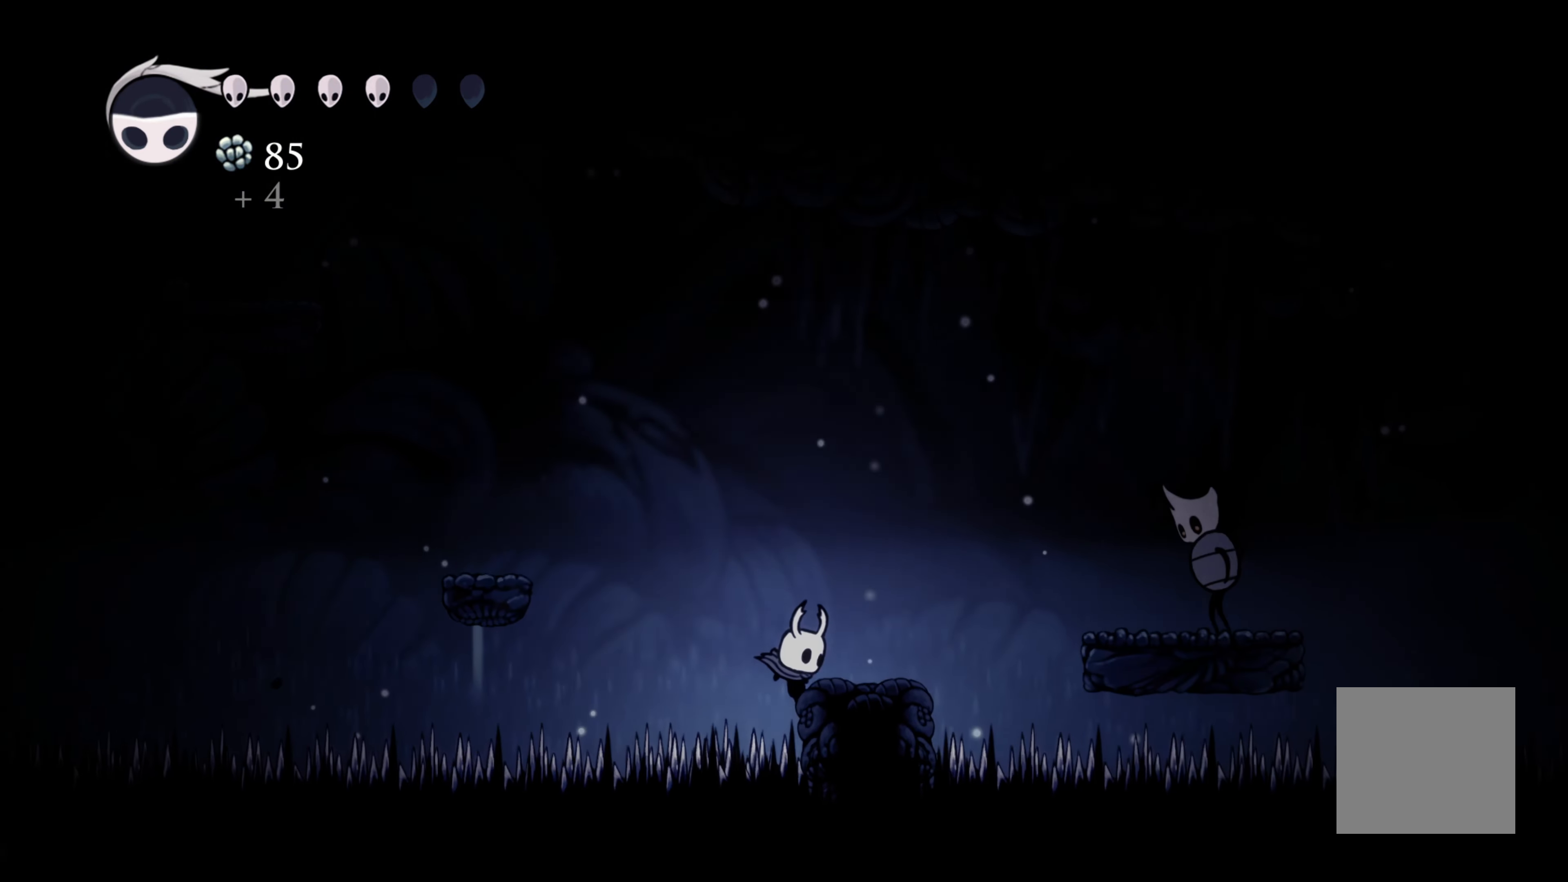
{"buttons": [], "left_stick": "center", "right_stick": "center", "events": [[200, "left_stick", "center"]]}
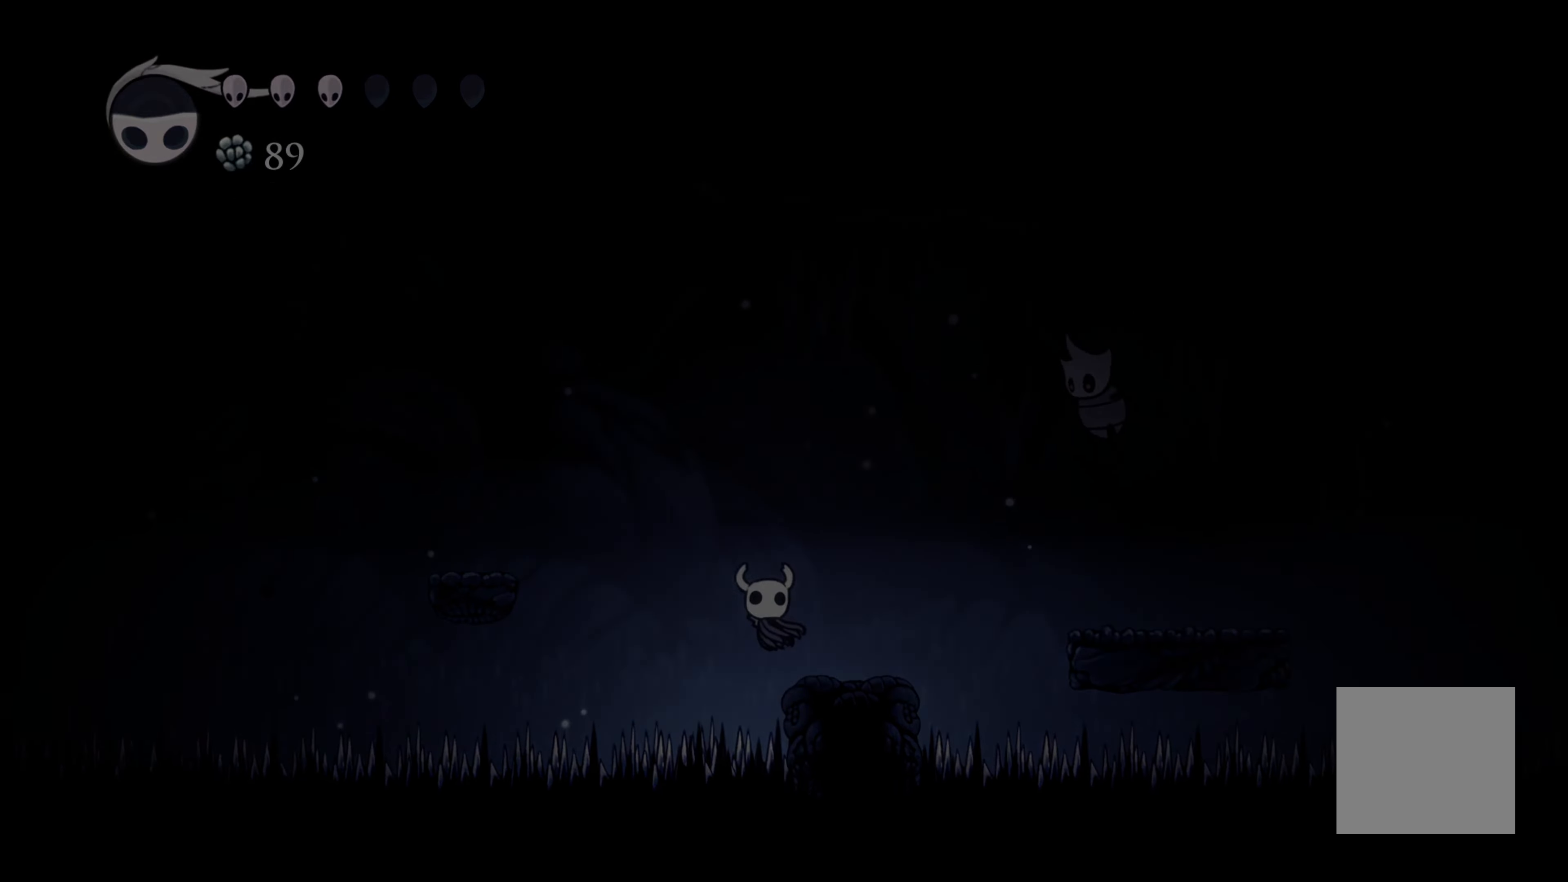
{"buttons": [], "left_stick": "center", "right_stick": "center", "events": []}
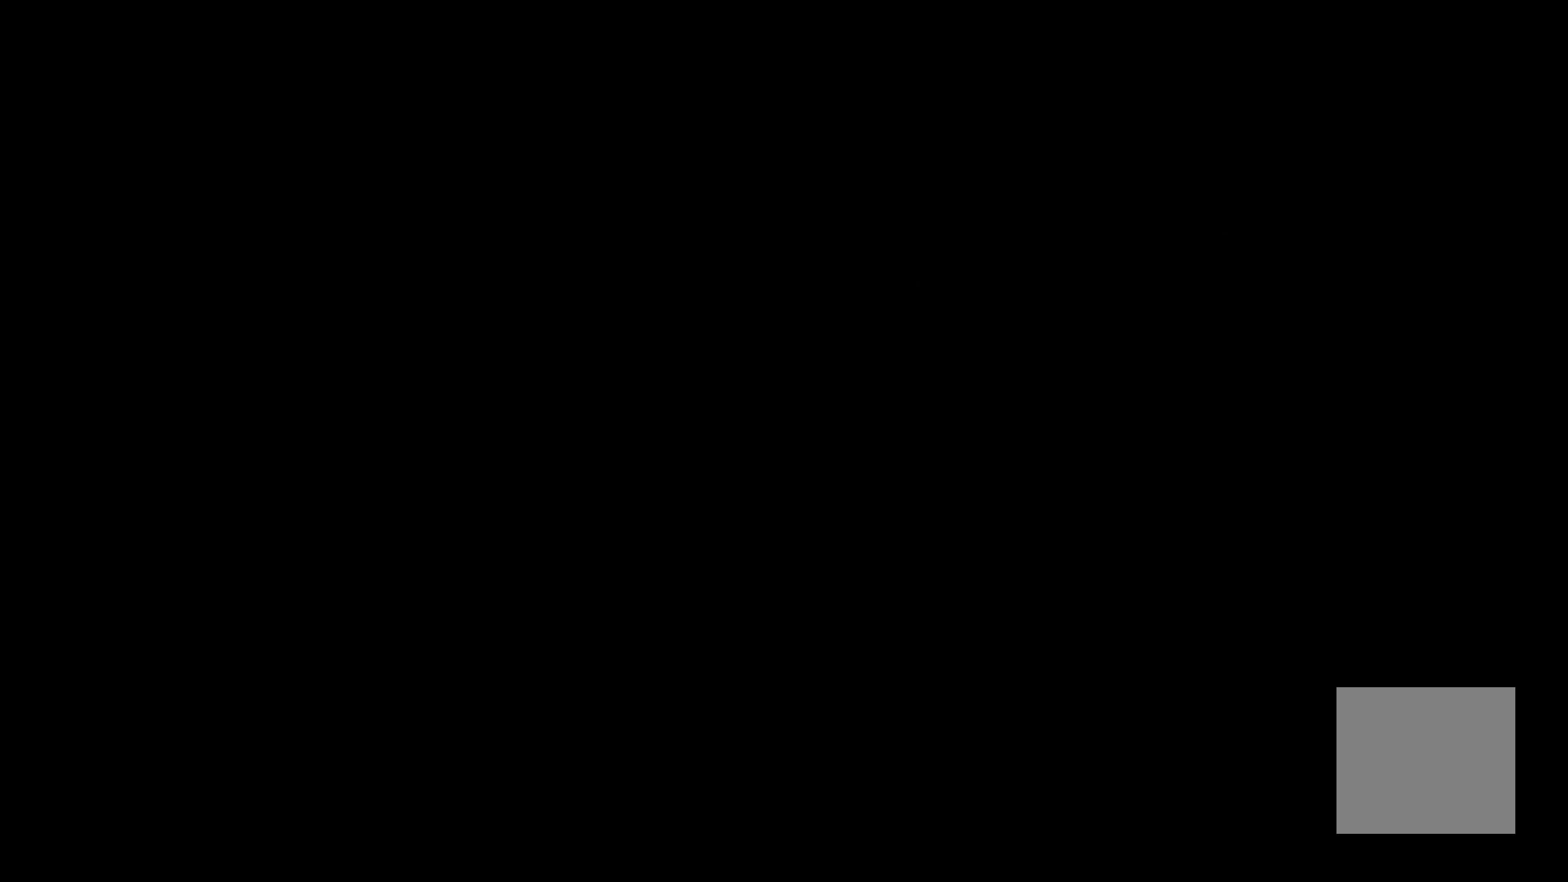
{"buttons": [], "left_stick": "center", "right_stick": "center", "events": []}
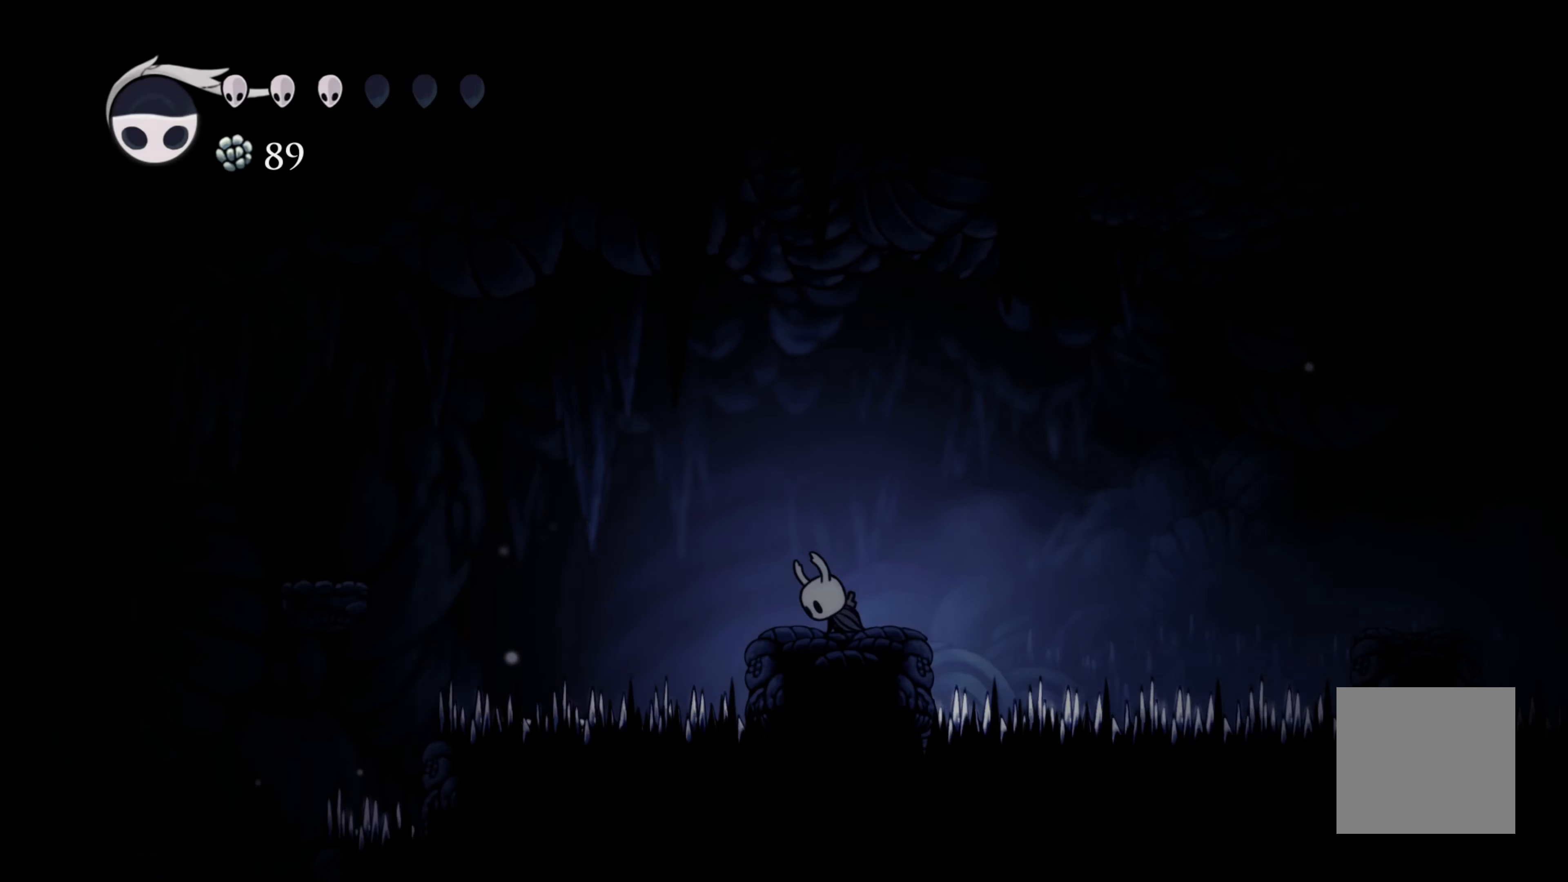
{"buttons": [], "left_stick": "center", "right_stick": "center", "events": []}
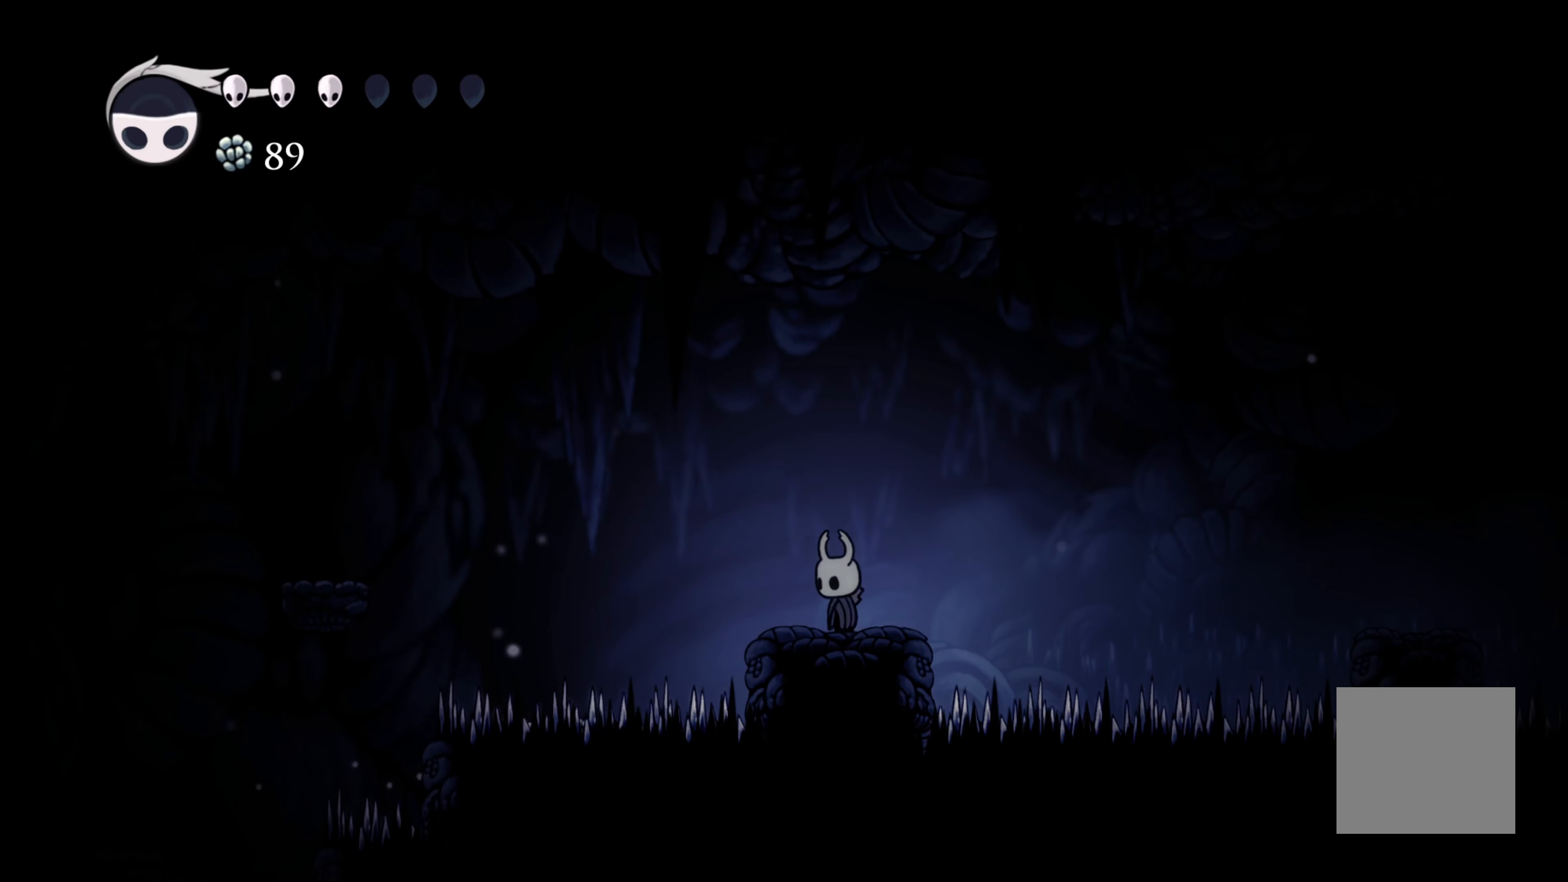
{"buttons": [], "left_stick": "center", "right_stick": "center", "events": []}
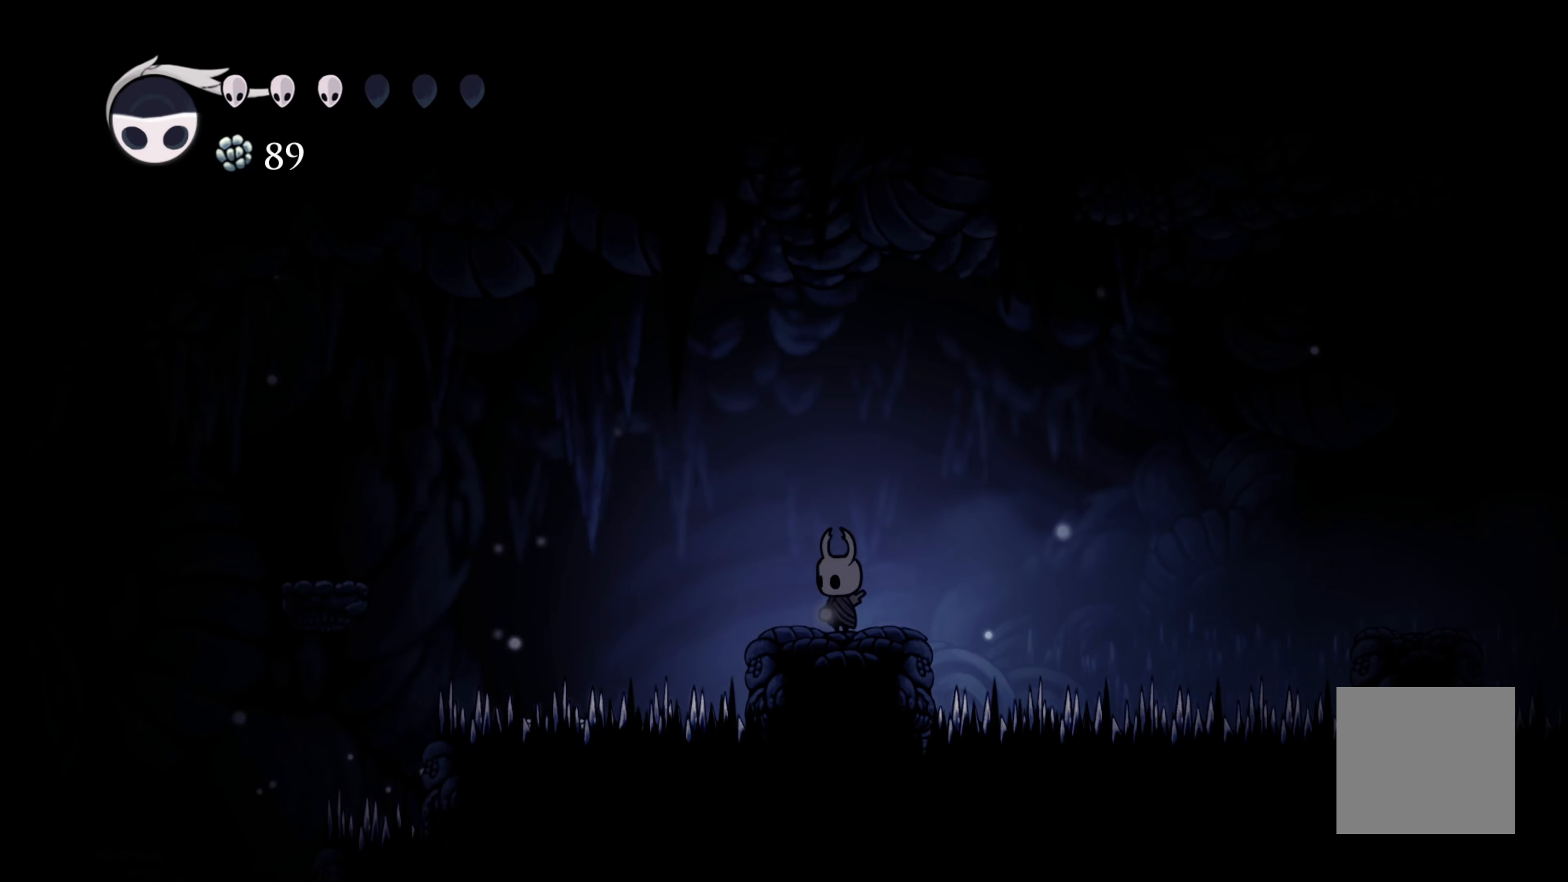
{"buttons": ["A"], "left_stick": "left", "right_stick": "center", "events": [[366, "left_stick", "left"], [433, "A", "down"]]}
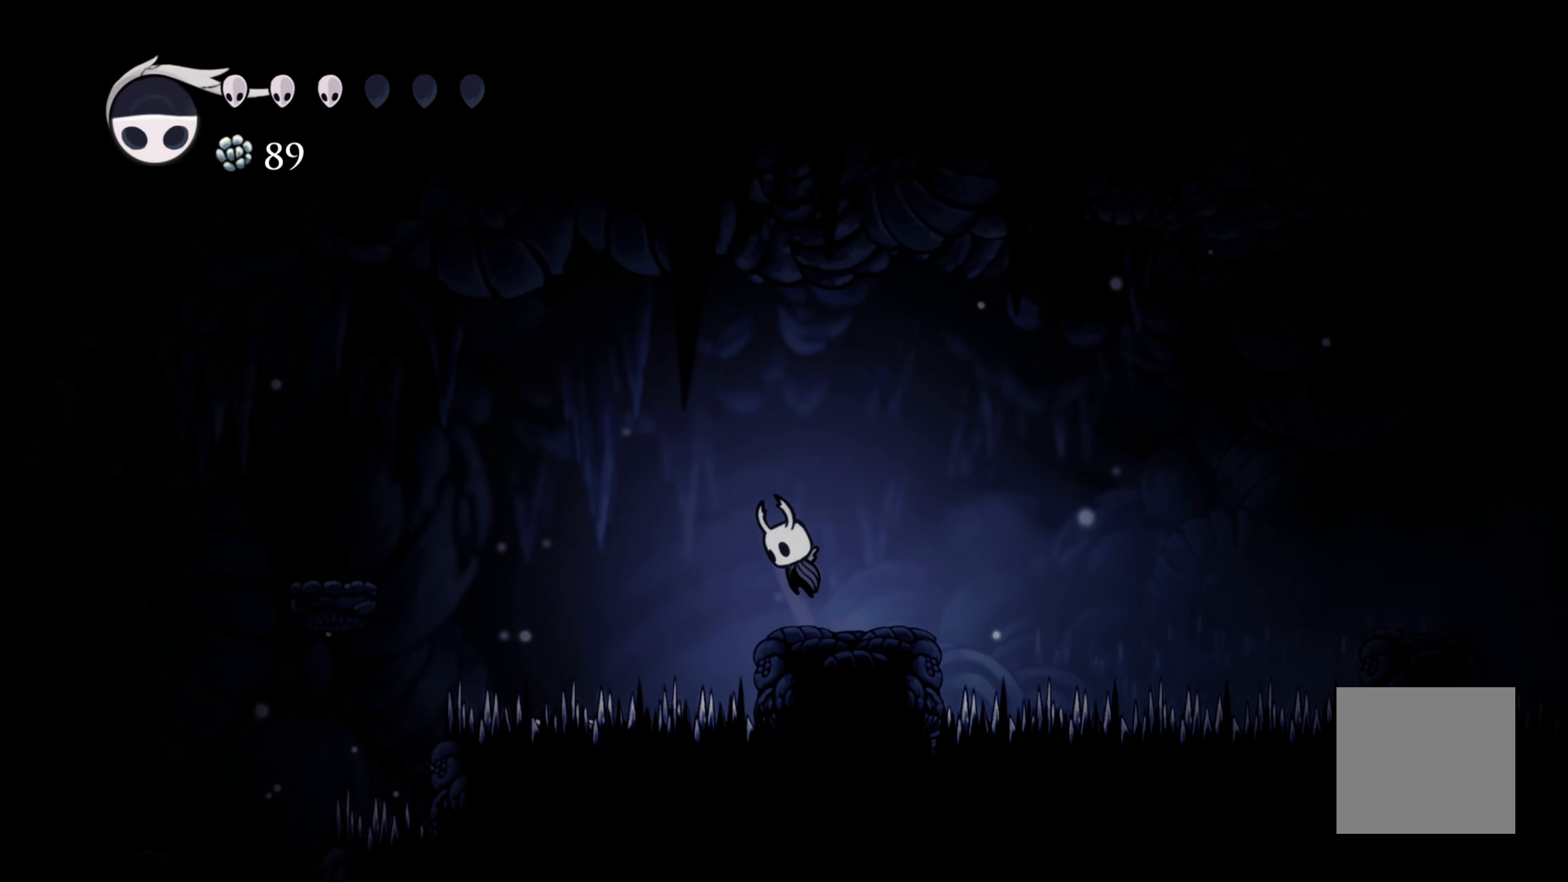
{"buttons": [], "left_stick": "left", "right_stick": "center", "events": [[166, "A", "up"], [200, "R2", "down"], [333, "R2", "up"]]}
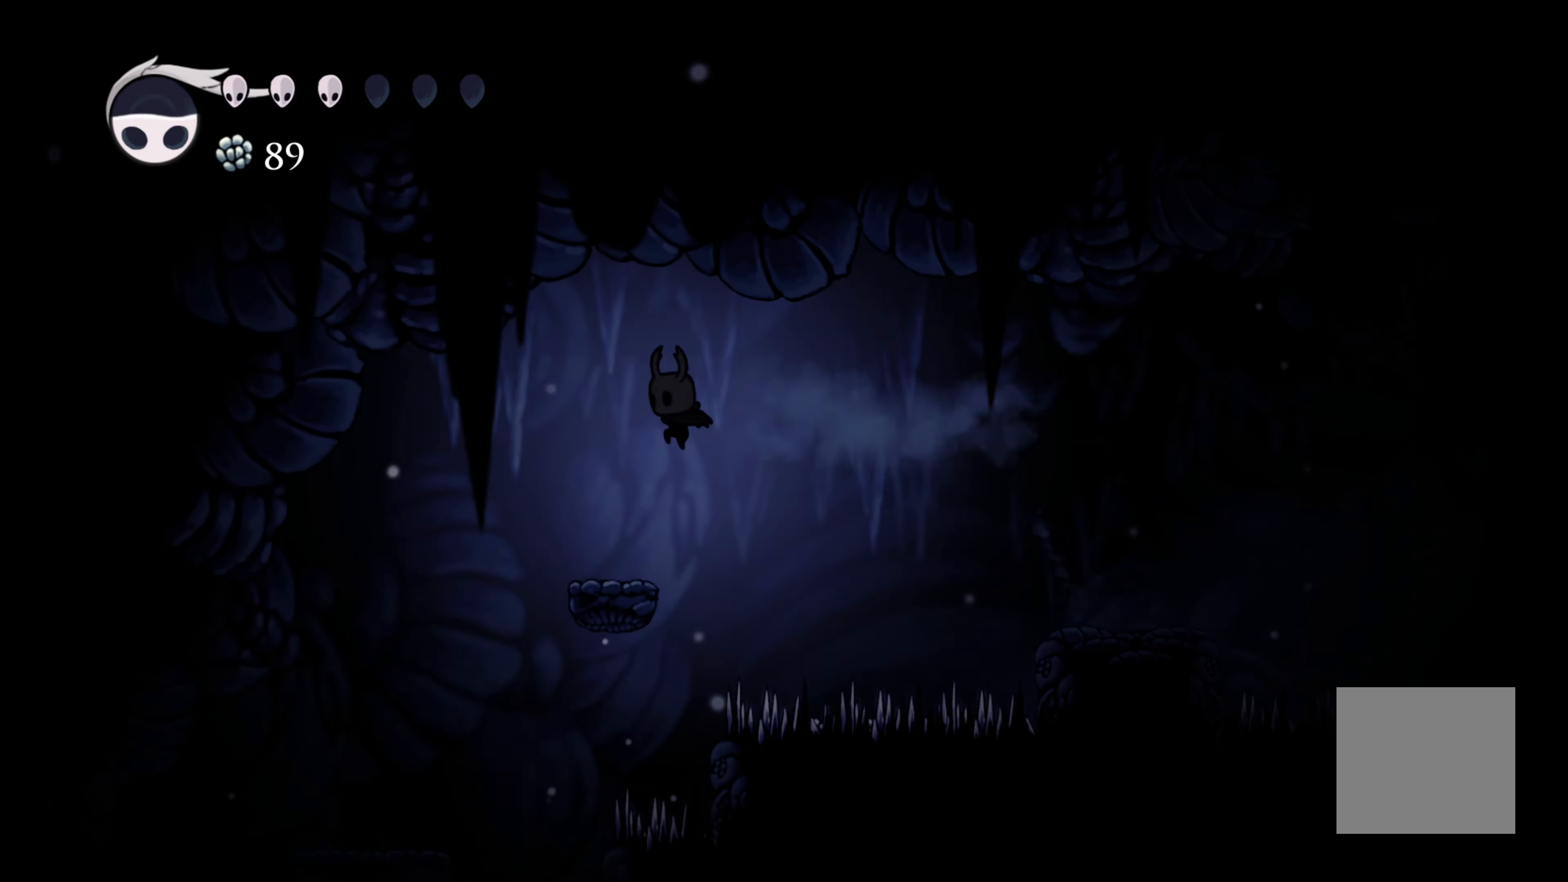
{"buttons": [], "left_stick": "left", "right_stick": "center", "events": [[150, "left_stick", "center"], [416, "left_stick", "left"]]}
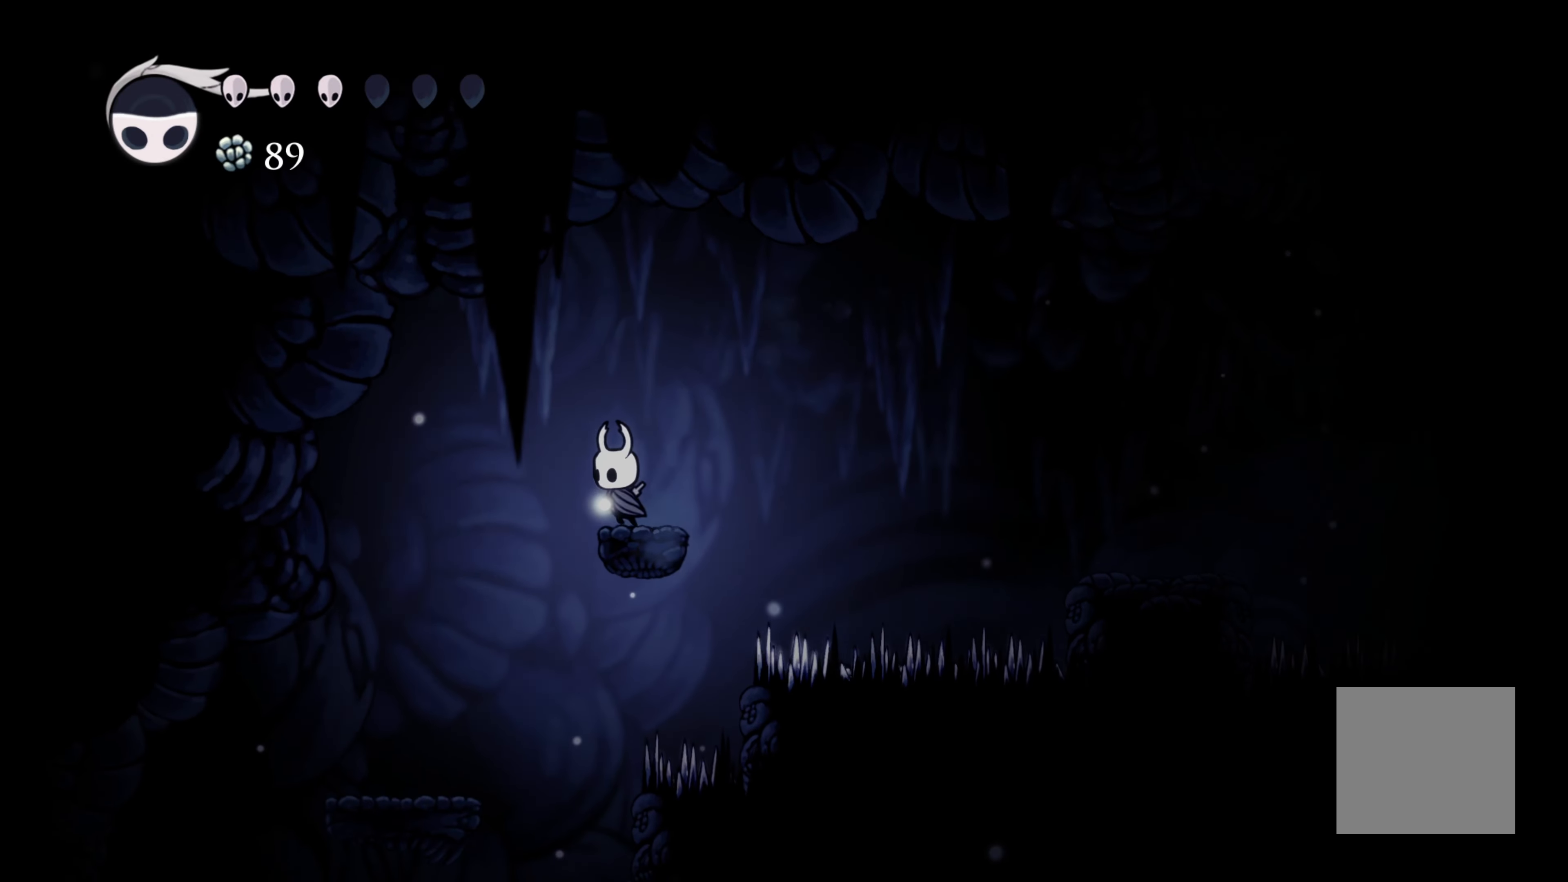
{"buttons": [], "left_stick": "left", "right_stick": "center", "events": []}
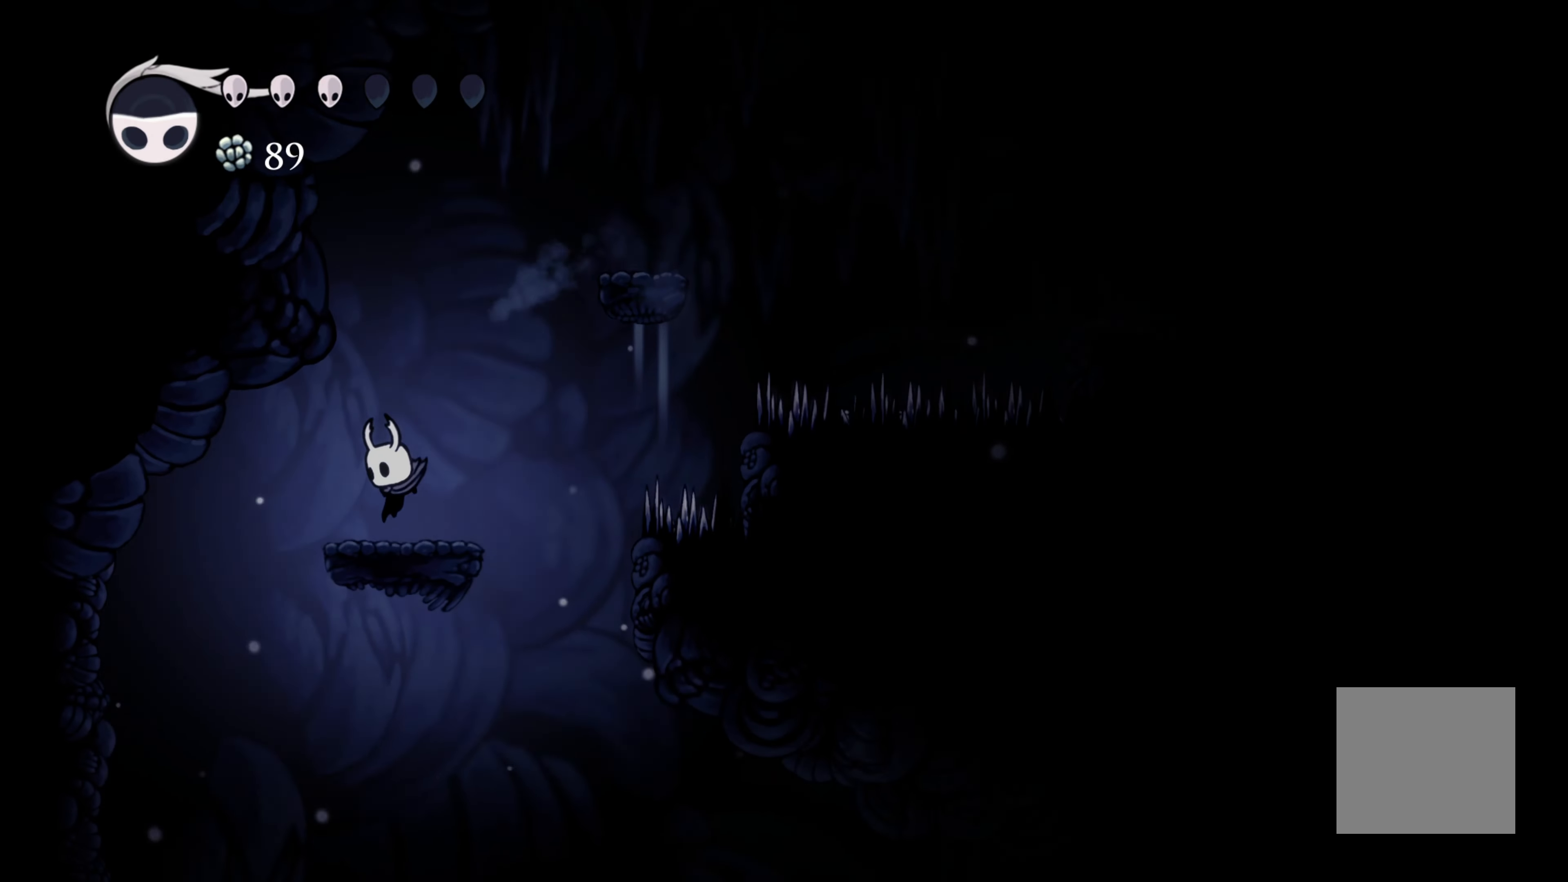
{"buttons": [], "left_stick": "left", "right_stick": "center", "events": []}
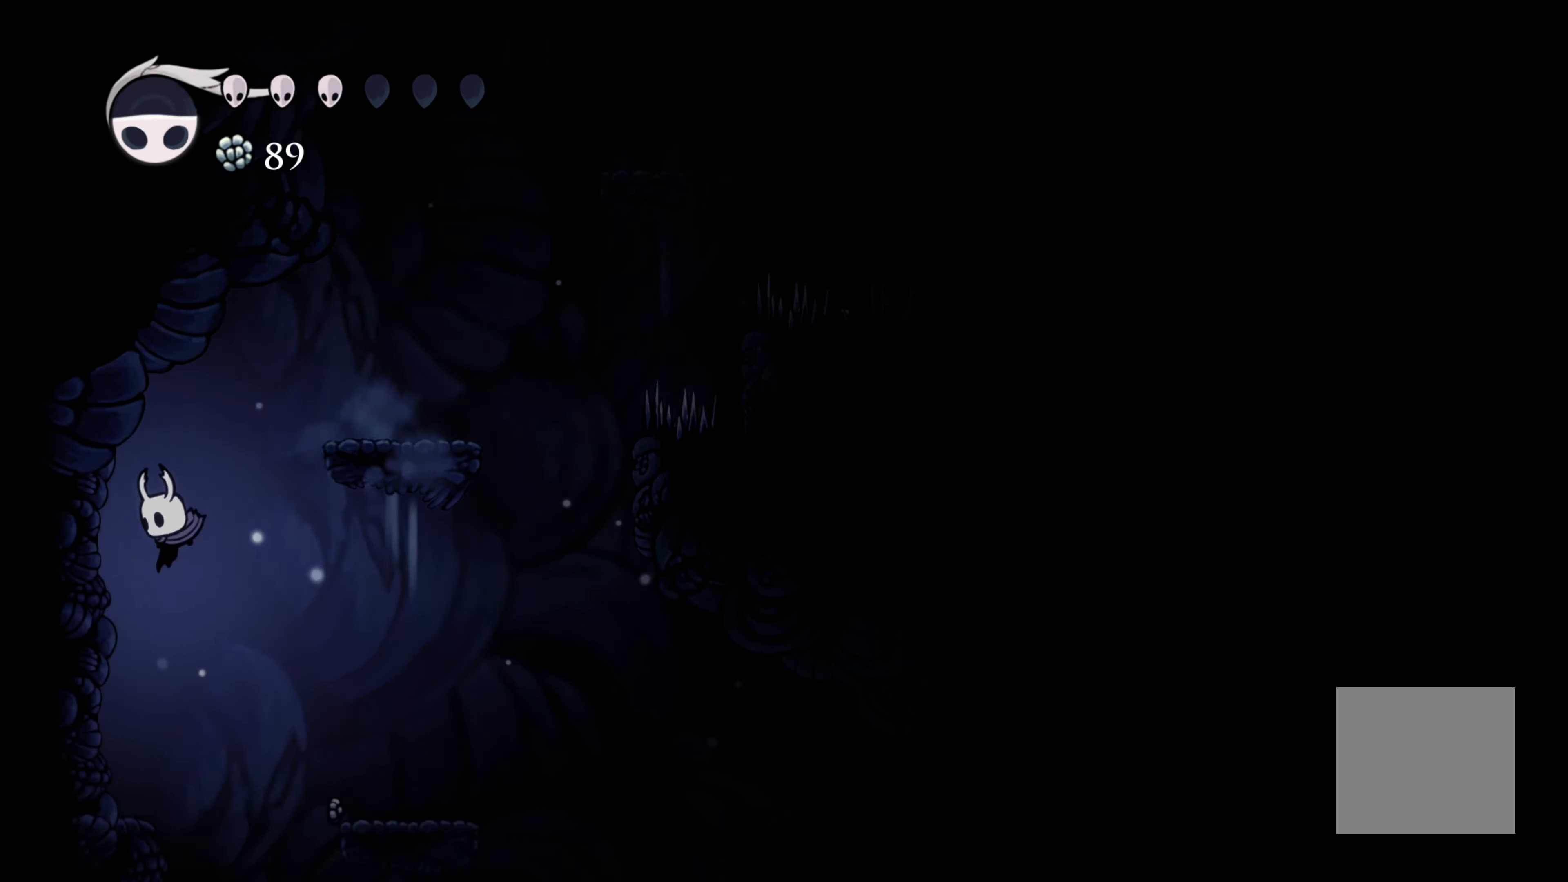
{"buttons": [], "left_stick": "center", "right_stick": "center", "events": [[266, "left_stick", "center"]]}
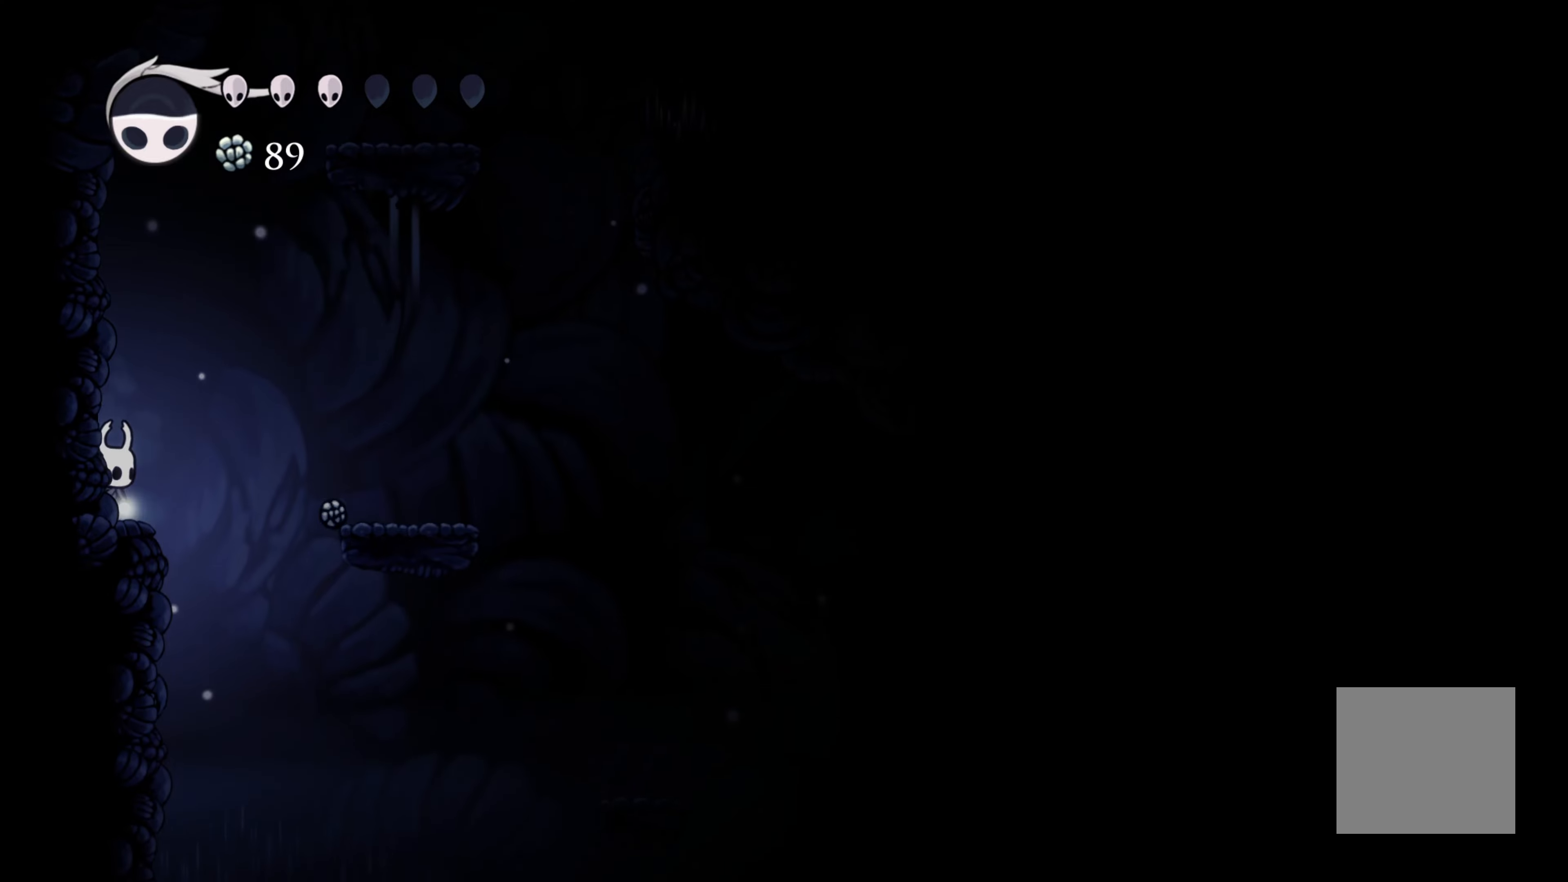
{"buttons": [], "left_stick": "right", "right_stick": "center", "events": [[150, "left_stick", "right"], [200, "A", "down"], [450, "A", "up"]]}
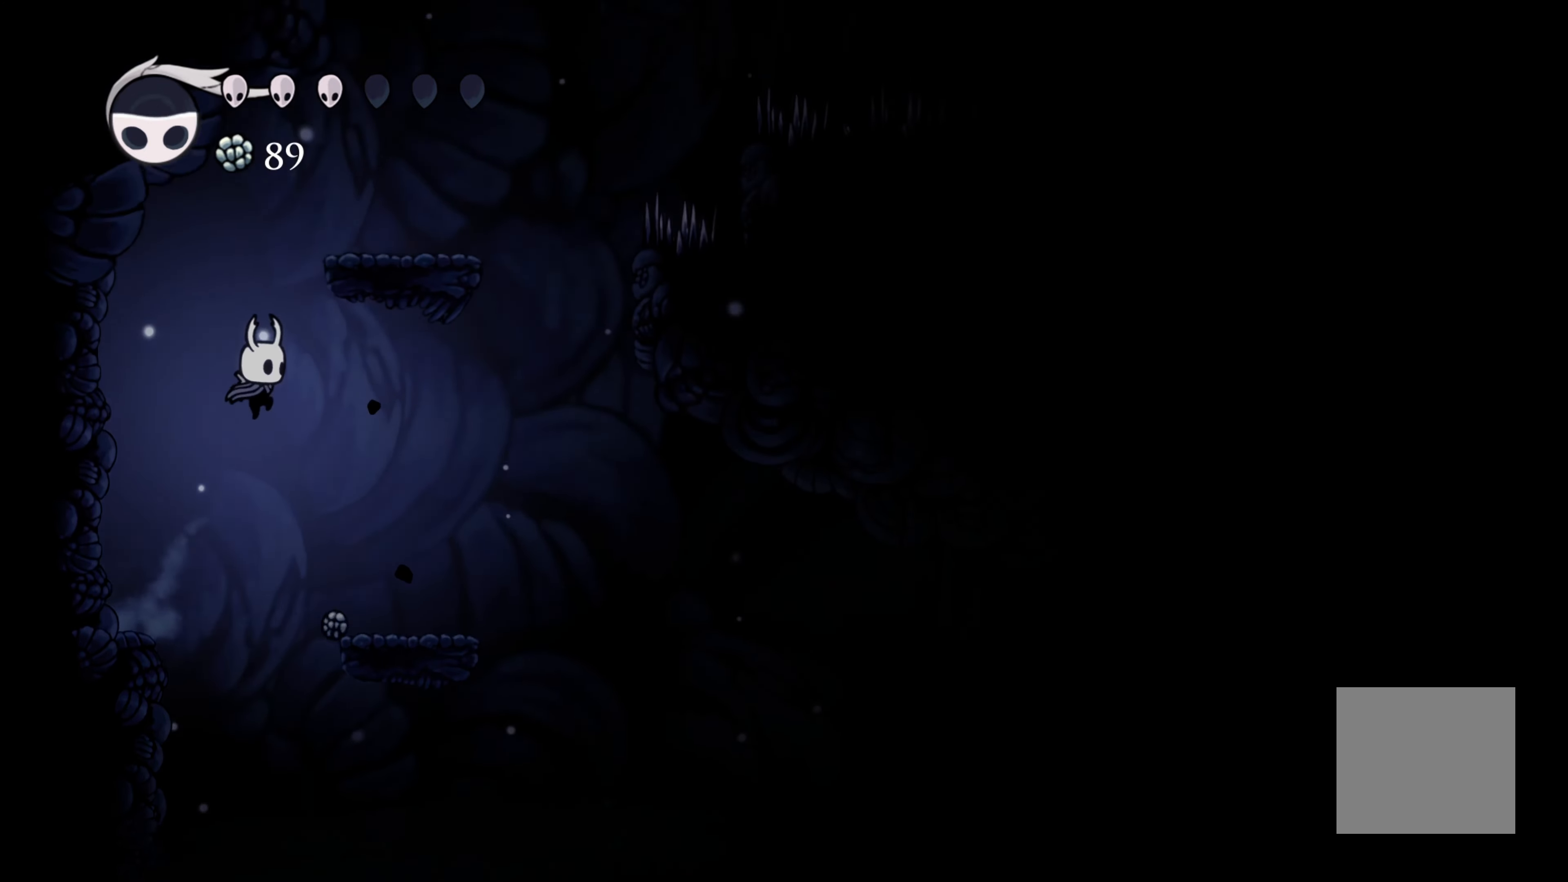
{"buttons": [], "left_stick": "center", "right_stick": "center", "events": [[367, "left_stick", "center"]]}
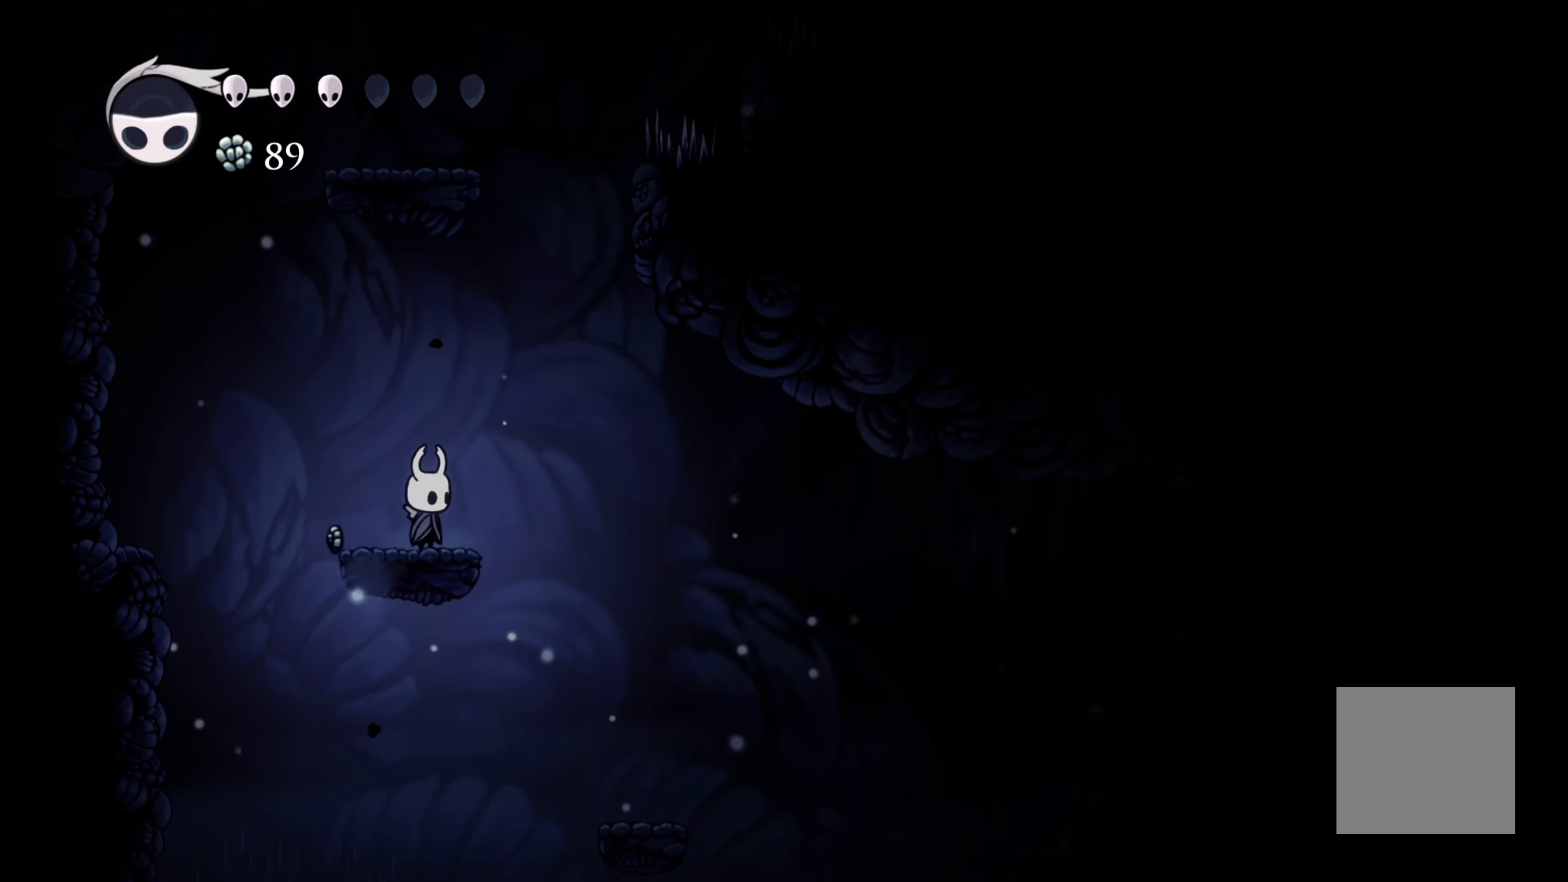
{"buttons": [], "left_stick": "right", "right_stick": "center", "events": [[167, "left_stick", "right"]]}
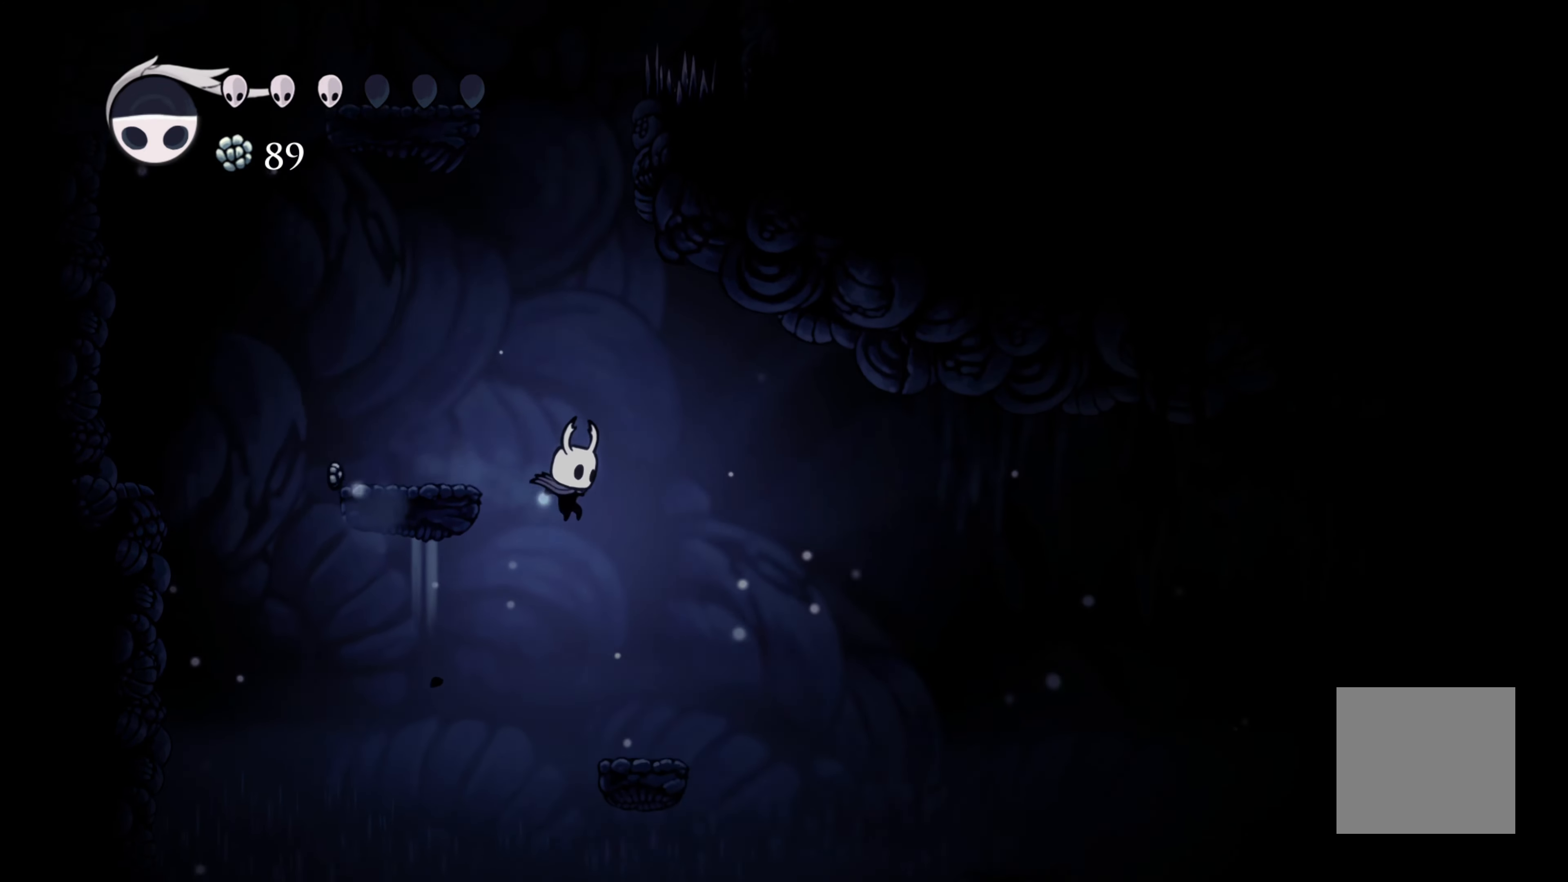
{"buttons": ["A"], "left_stick": "center", "right_stick": "center", "events": [[183, "left_stick", "center"], [500, "A", "down"]]}
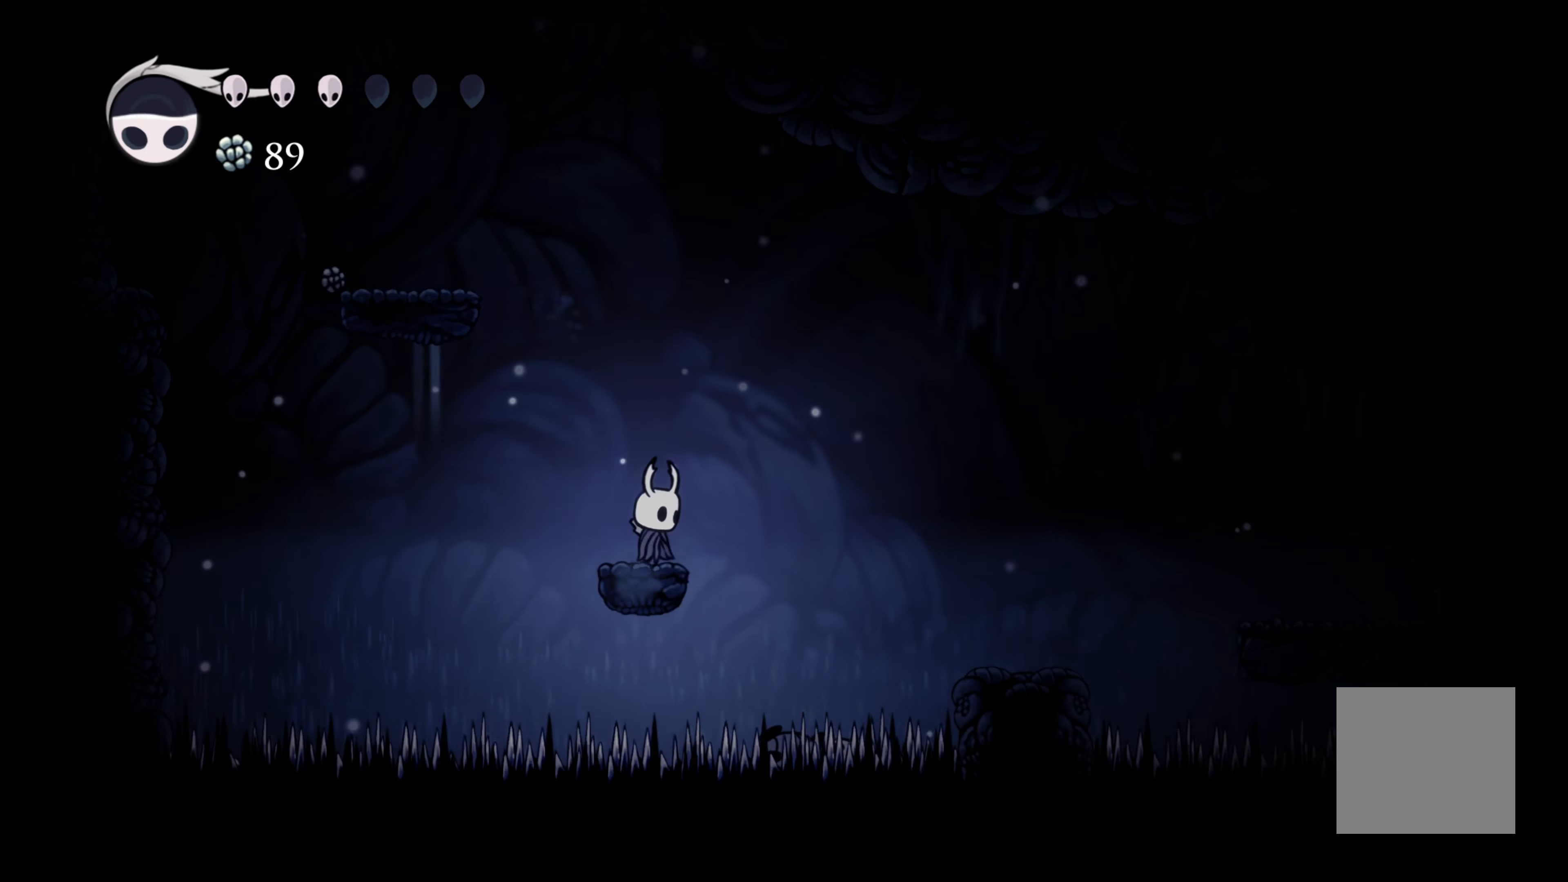
{"buttons": [], "left_stick": "right", "right_stick": "center", "events": [[17, "left_stick", "right"], [467, "A", "up"]]}
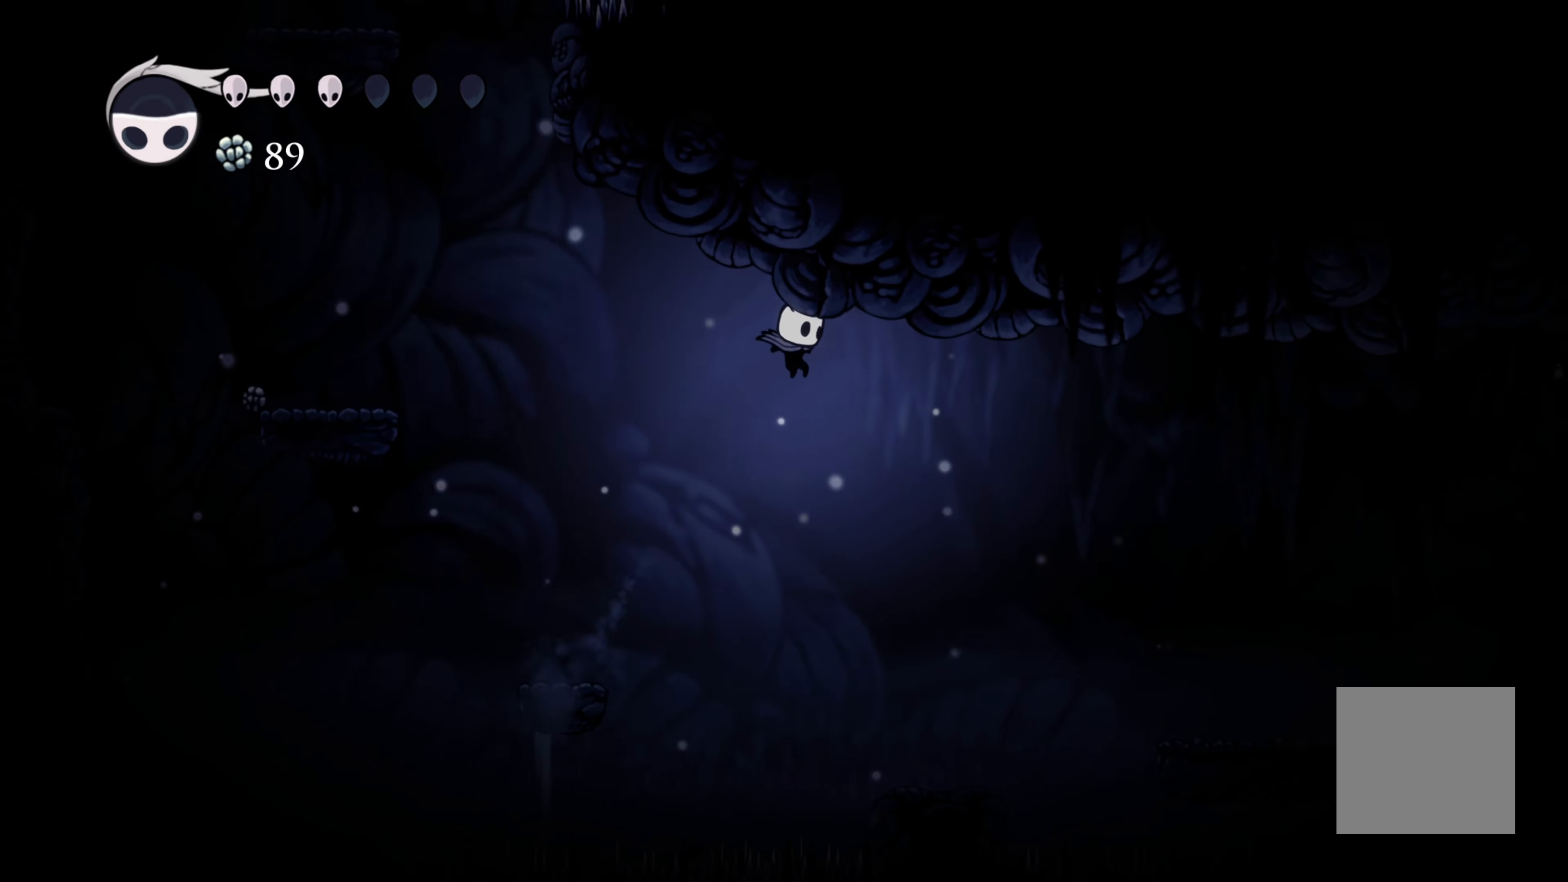
{"buttons": [], "left_stick": "center", "right_stick": "center", "events": [[333, "left_stick", "center"]]}
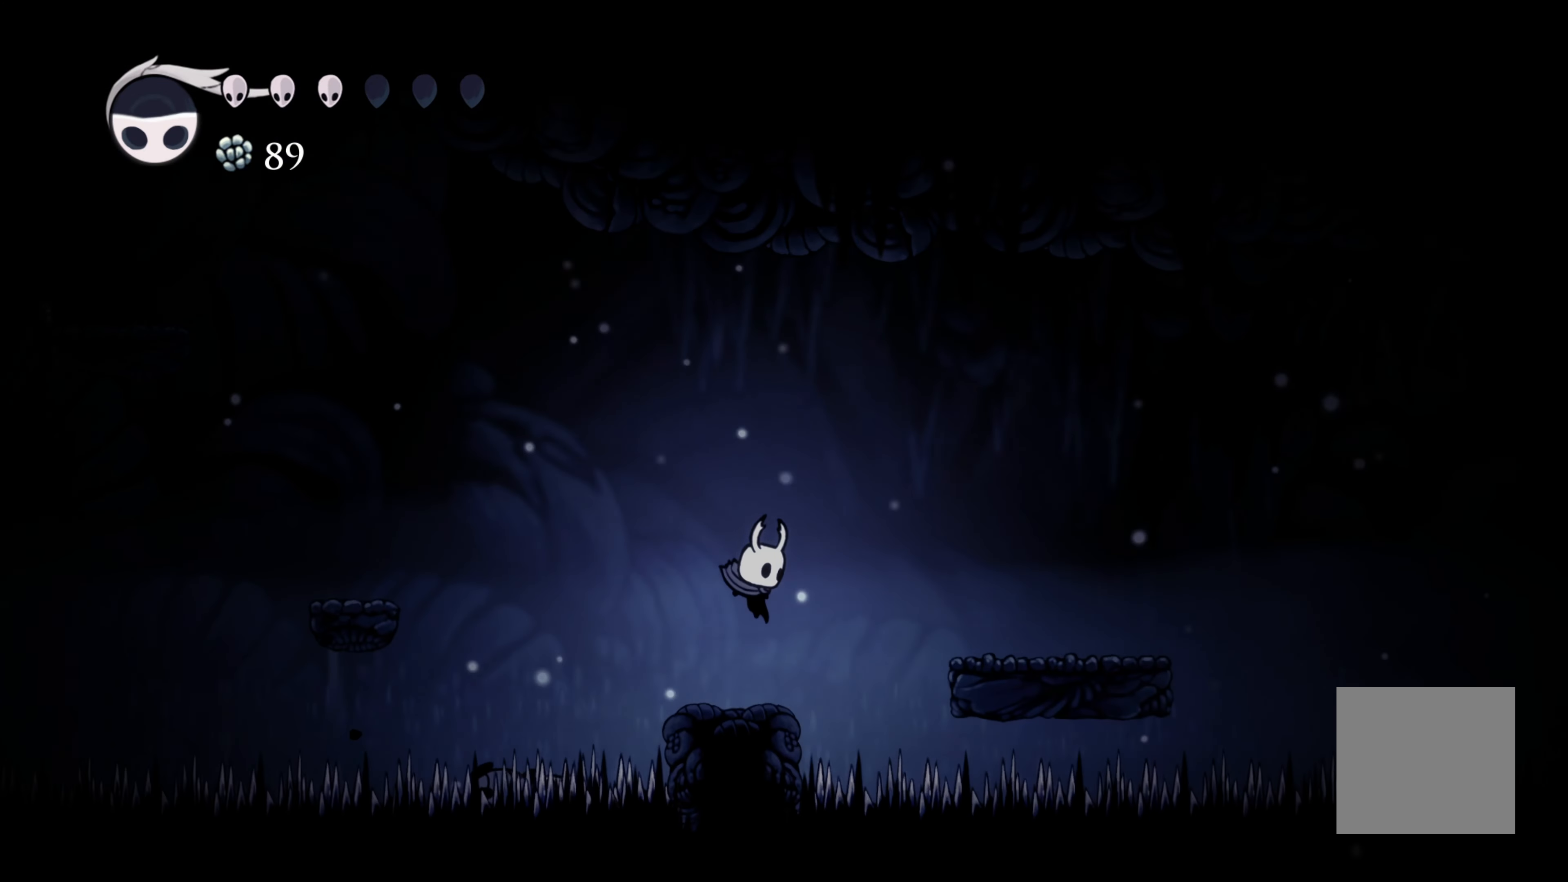
{"buttons": ["A"], "left_stick": "right", "right_stick": "center", "events": [[217, "left_stick", "right"], [233, "A", "down"]]}
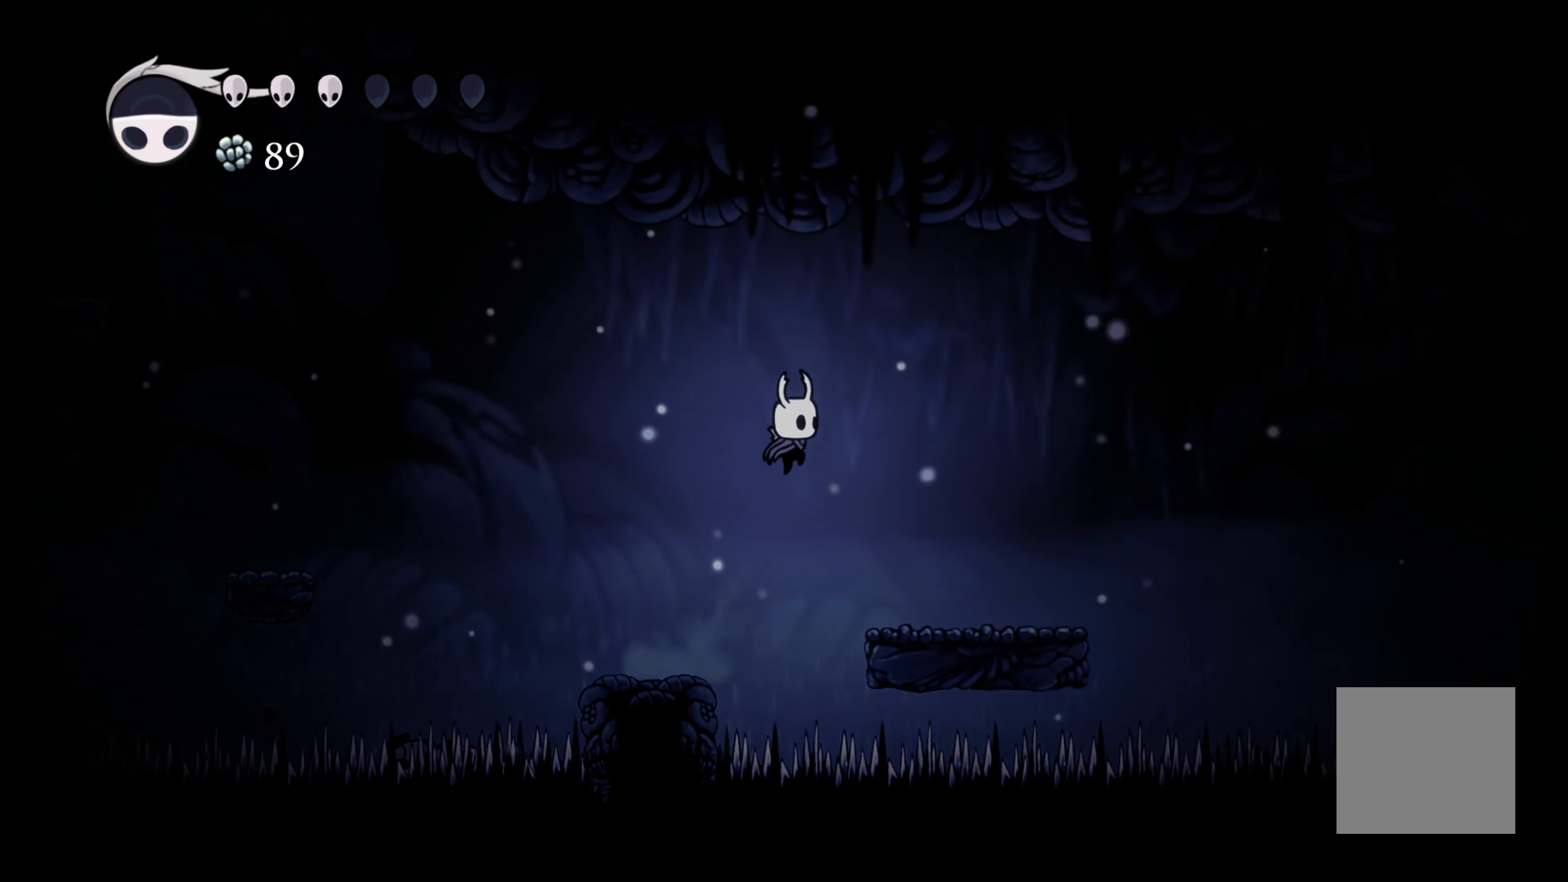
{"buttons": [], "left_stick": "center", "right_stick": "center", "events": [[83, "A", "up"], [367, "left_stick", "center"]]}
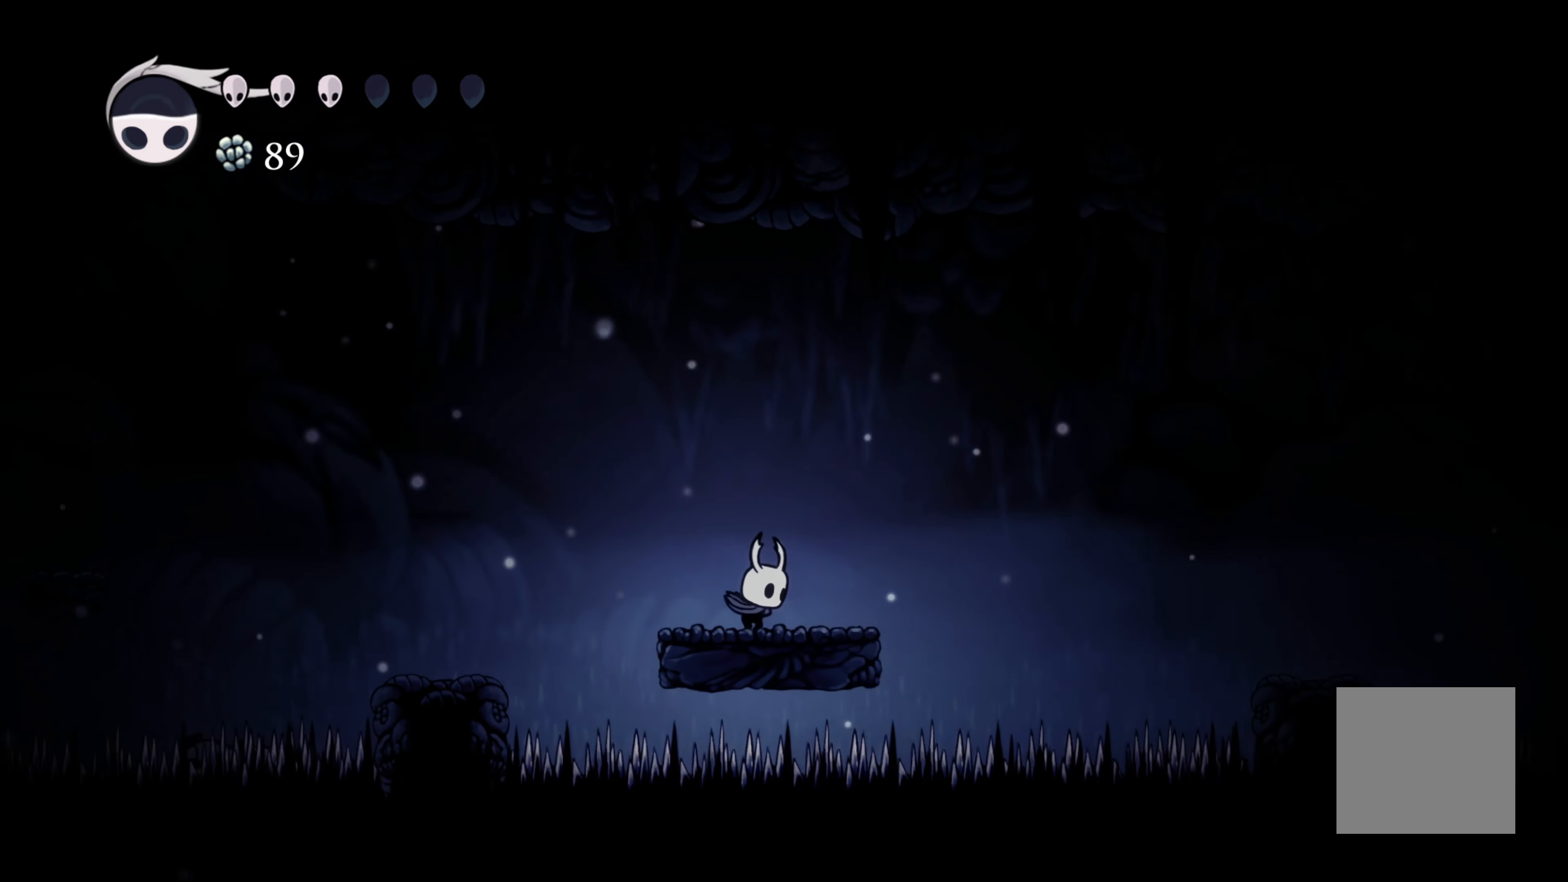
{"buttons": [], "left_stick": "right", "right_stick": "center", "events": [[67, "left_stick", "right"], [200, "A", "down"], [483, "A", "up"]]}
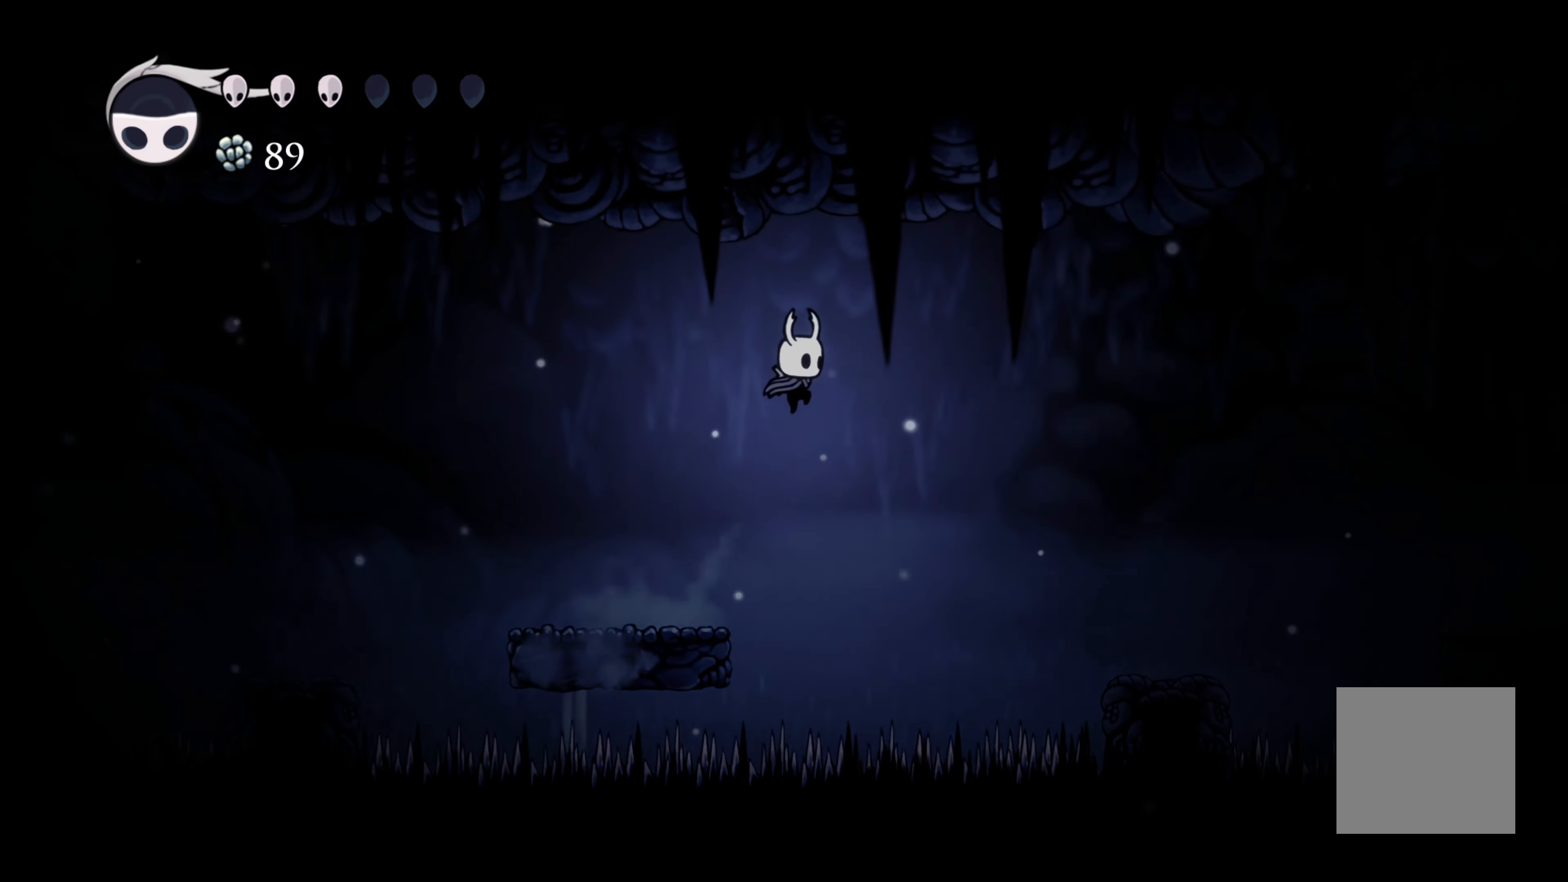
{"buttons": [], "left_stick": "center", "right_stick": "center", "events": [[83, "R2", "down"], [200, "R2", "up"], [367, "left_stick", "center"]]}
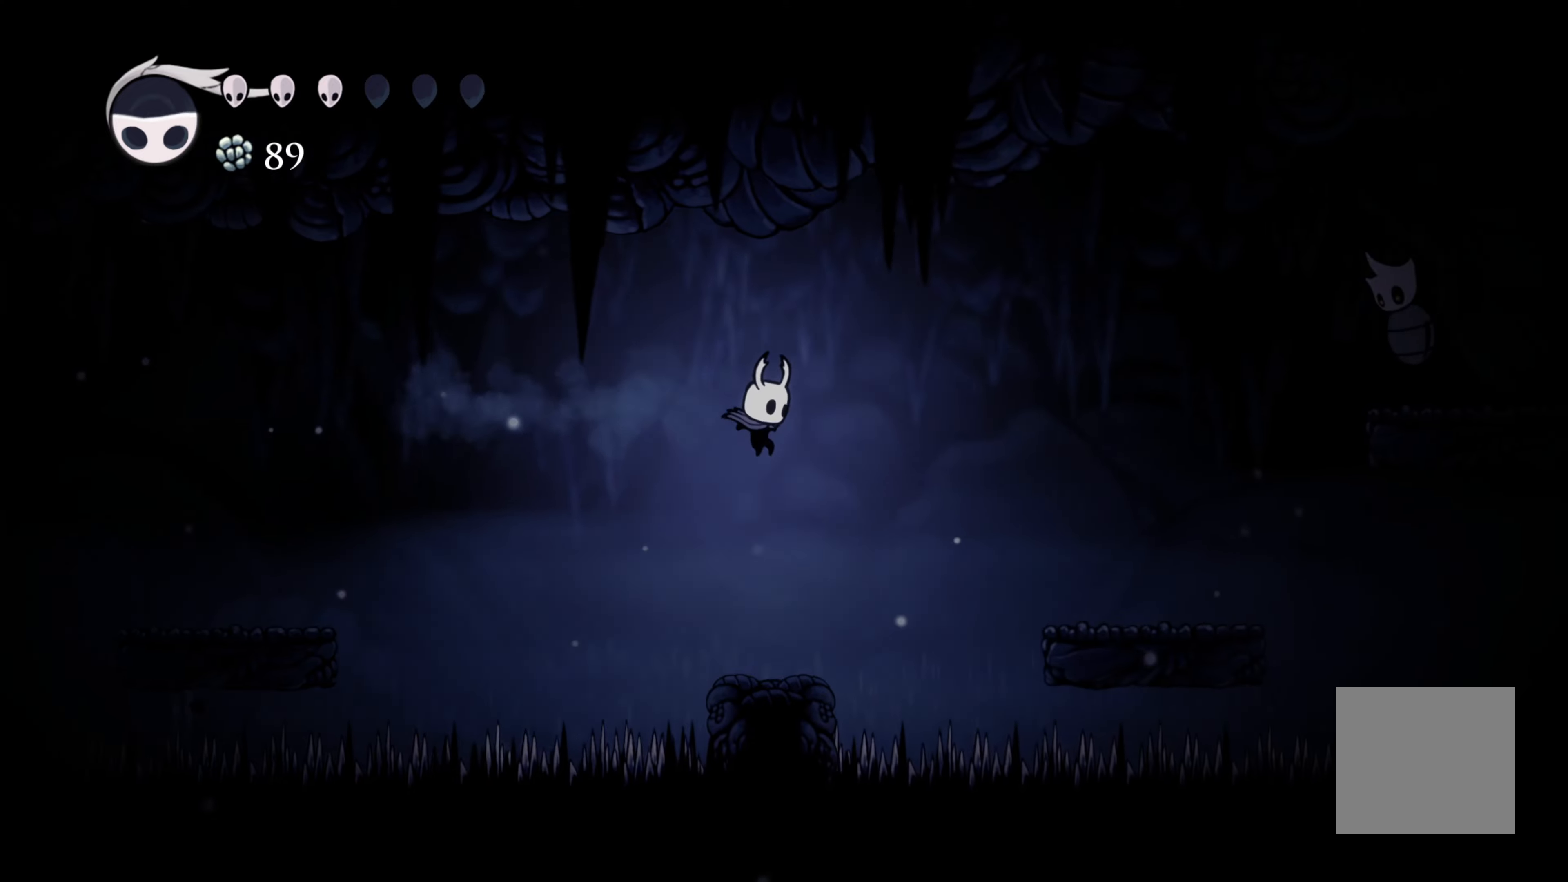
{"buttons": ["A"], "left_stick": "right", "right_stick": "center", "events": [[384, "left_stick", "right"], [450, "A", "down"]]}
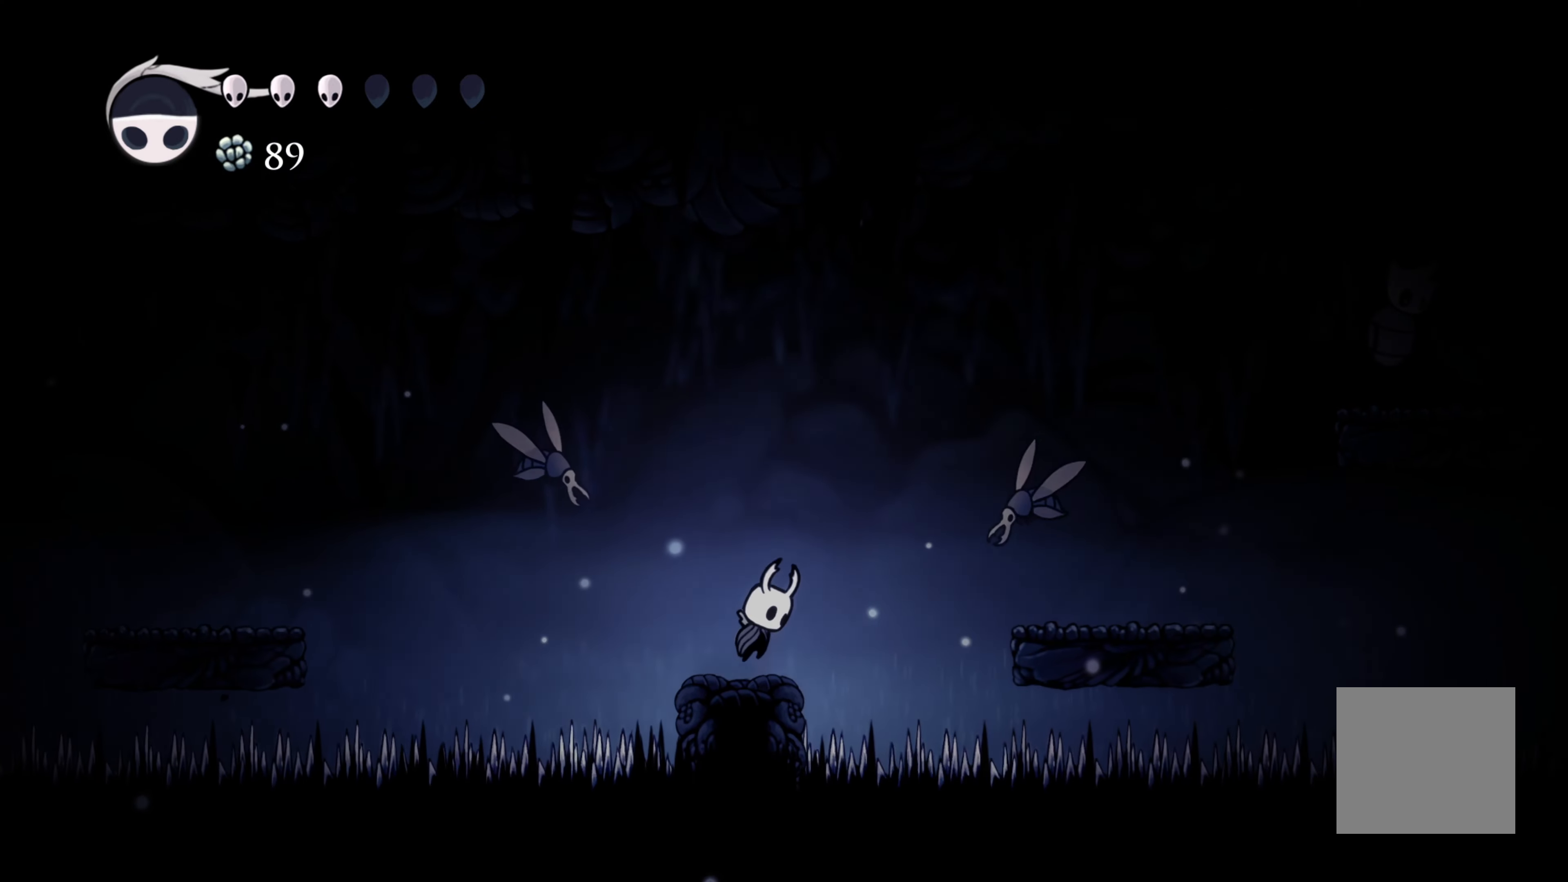
{"buttons": ["A"], "left_stick": "right", "right_stick": "center", "events": []}
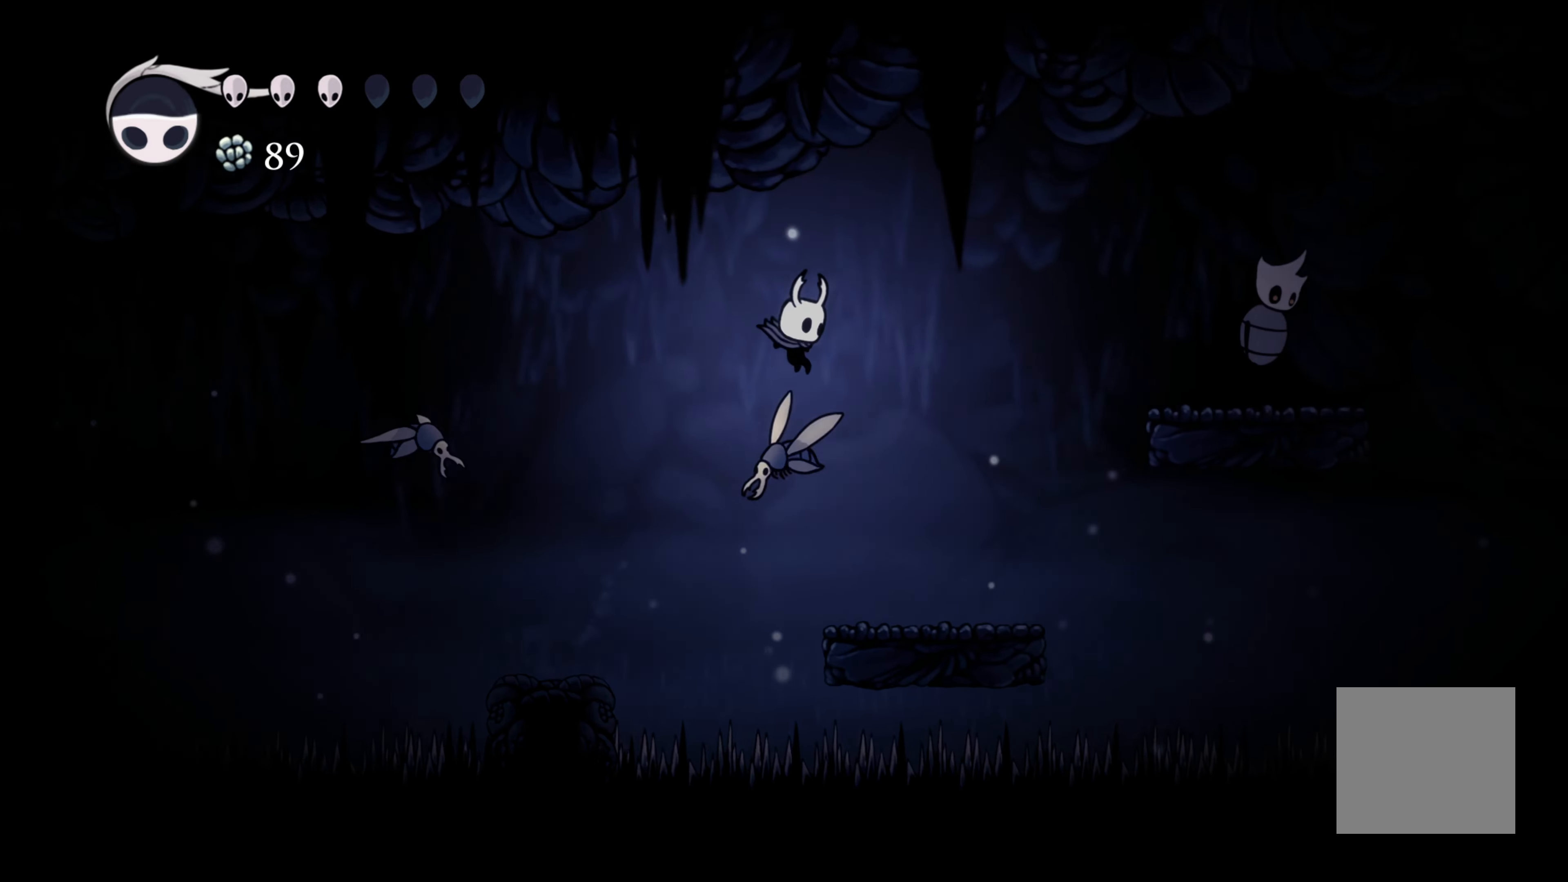
{"buttons": [], "left_stick": "right", "right_stick": "center", "events": [[50, "left_stick", "down"], [100, "X", "down"], [167, "A", "up"], [200, "X", "up"], [217, "left_stick", "right"]]}
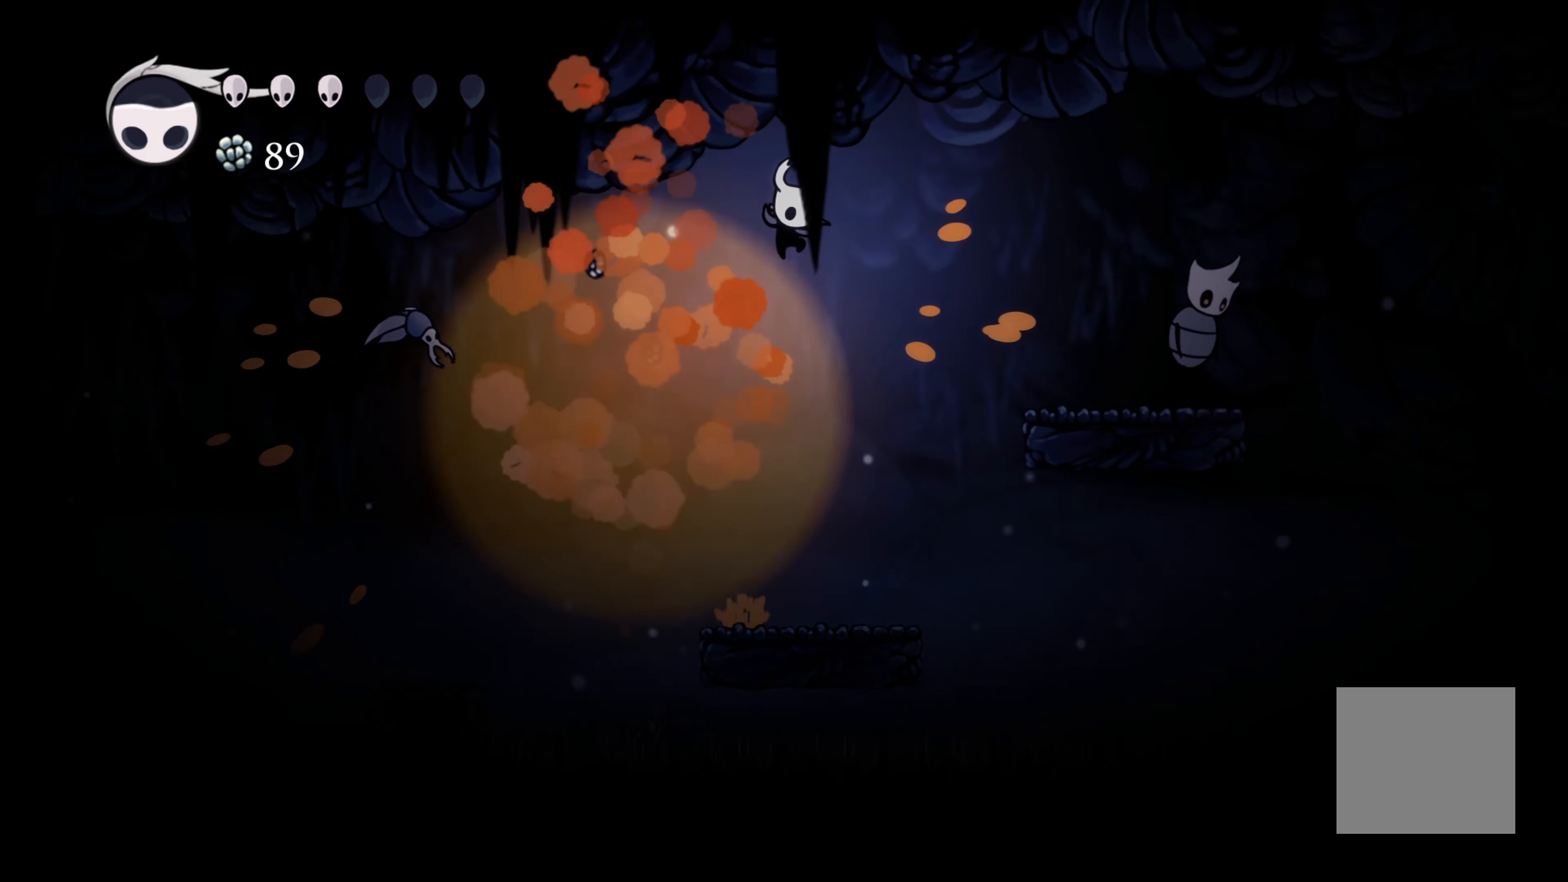
{"buttons": [], "left_stick": "center", "right_stick": "center", "events": [[100, "left_stick", "up"], [150, "left_stick", "center"], [317, "left_stick", "up-left"], [417, "left_stick", "center"]]}
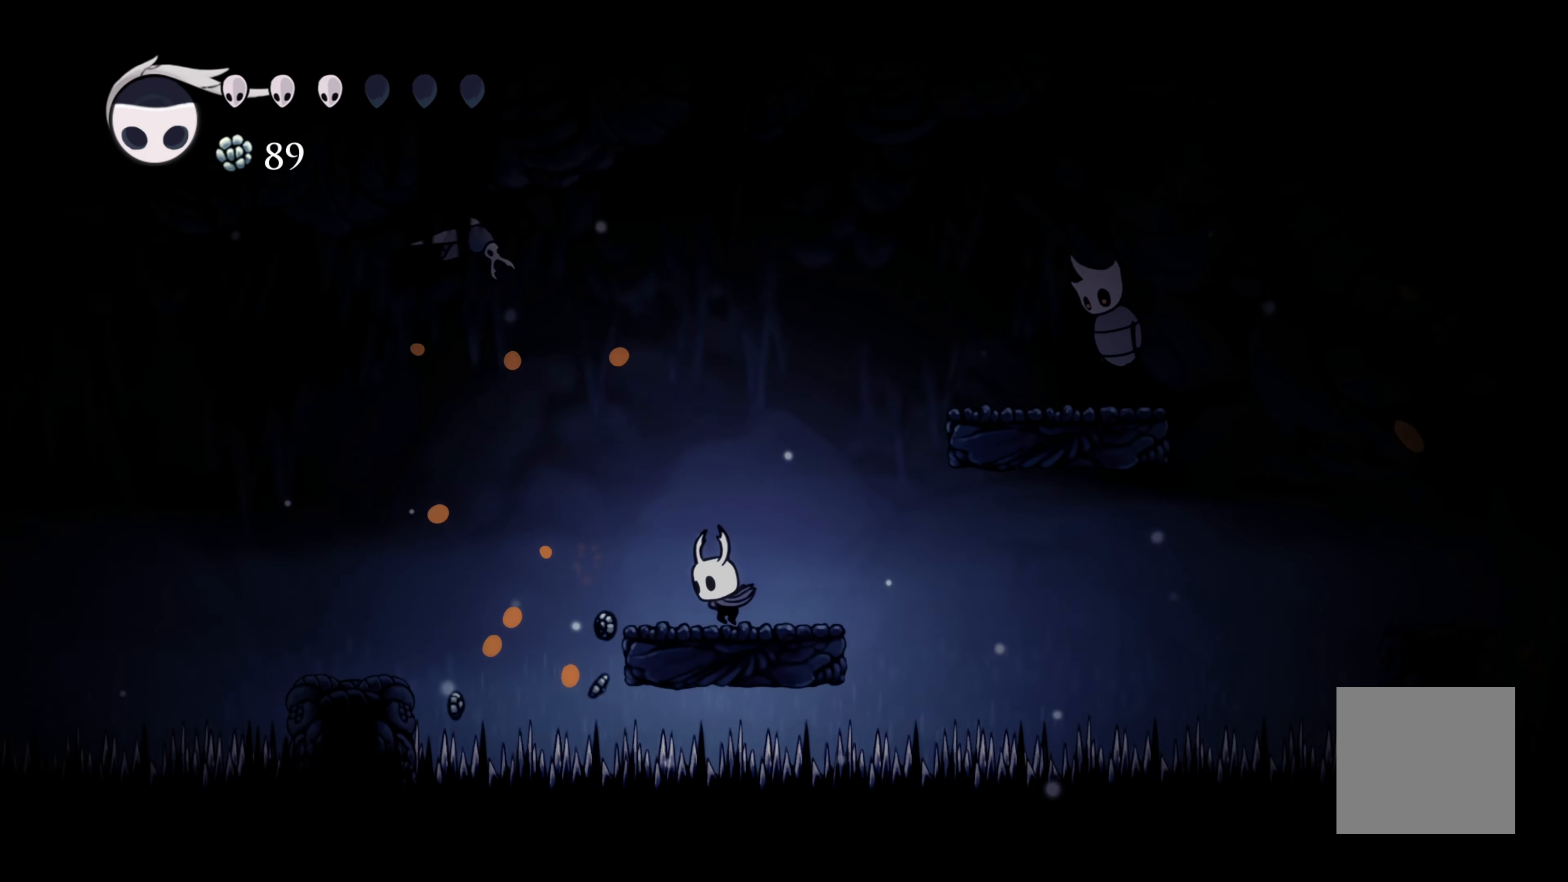
{"buttons": [], "left_stick": "up-right", "right_stick": "center", "events": [[67, "left_stick", "up-left"], [150, "A", "down"], [317, "X", "down"], [367, "left_stick", "up-right"], [400, "A", "up"], [450, "X", "up"]]}
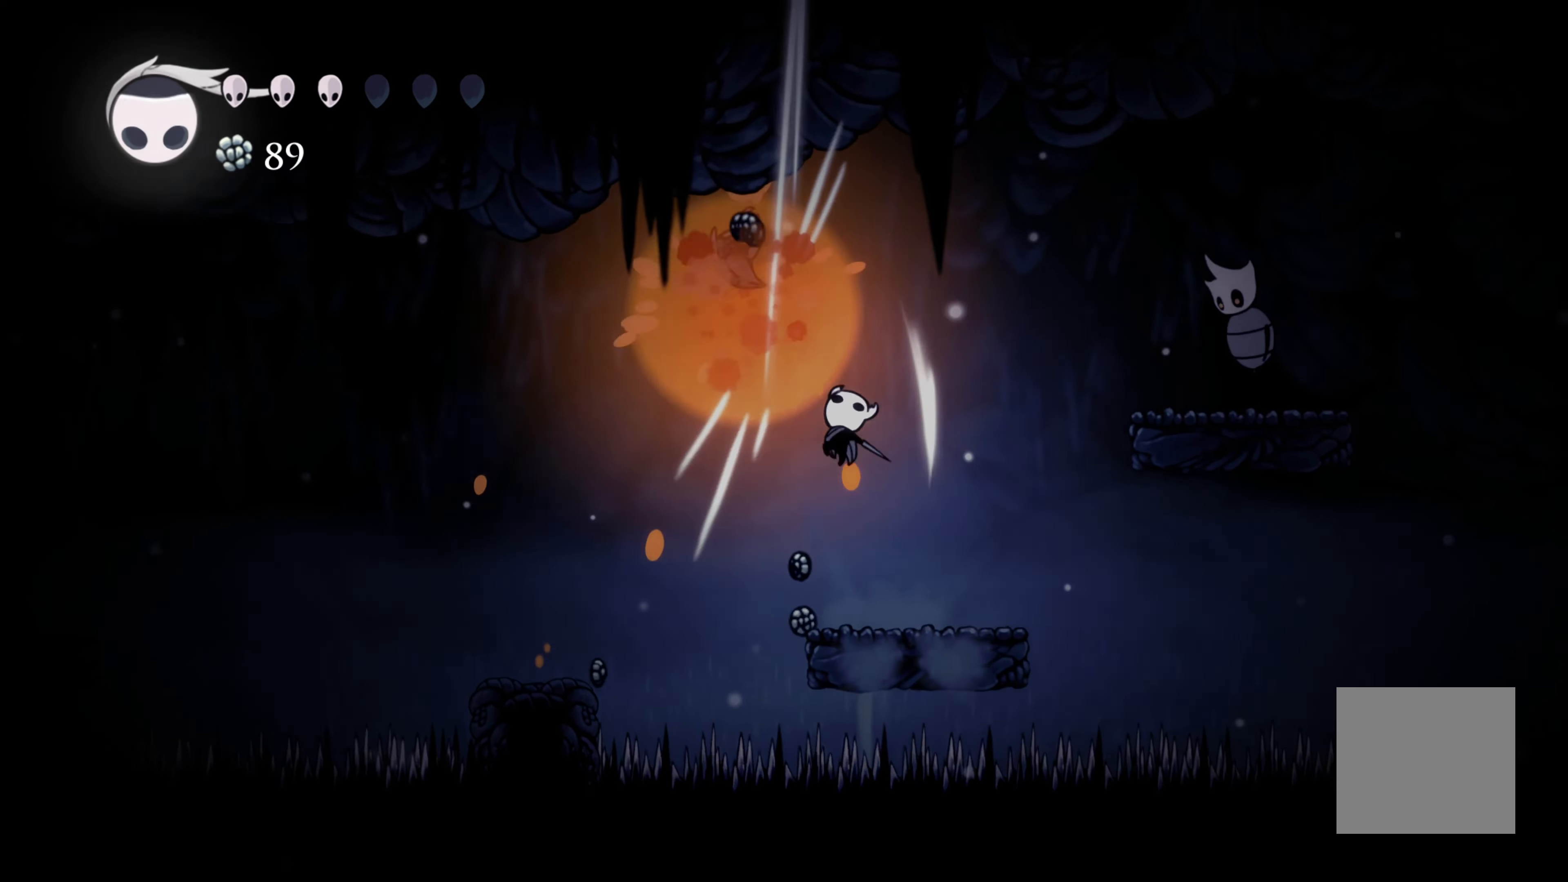
{"buttons": ["A"], "left_stick": "right", "right_stick": "center", "events": [[150, "left_stick", "center"], [334, "left_stick", "right"], [434, "A", "down"]]}